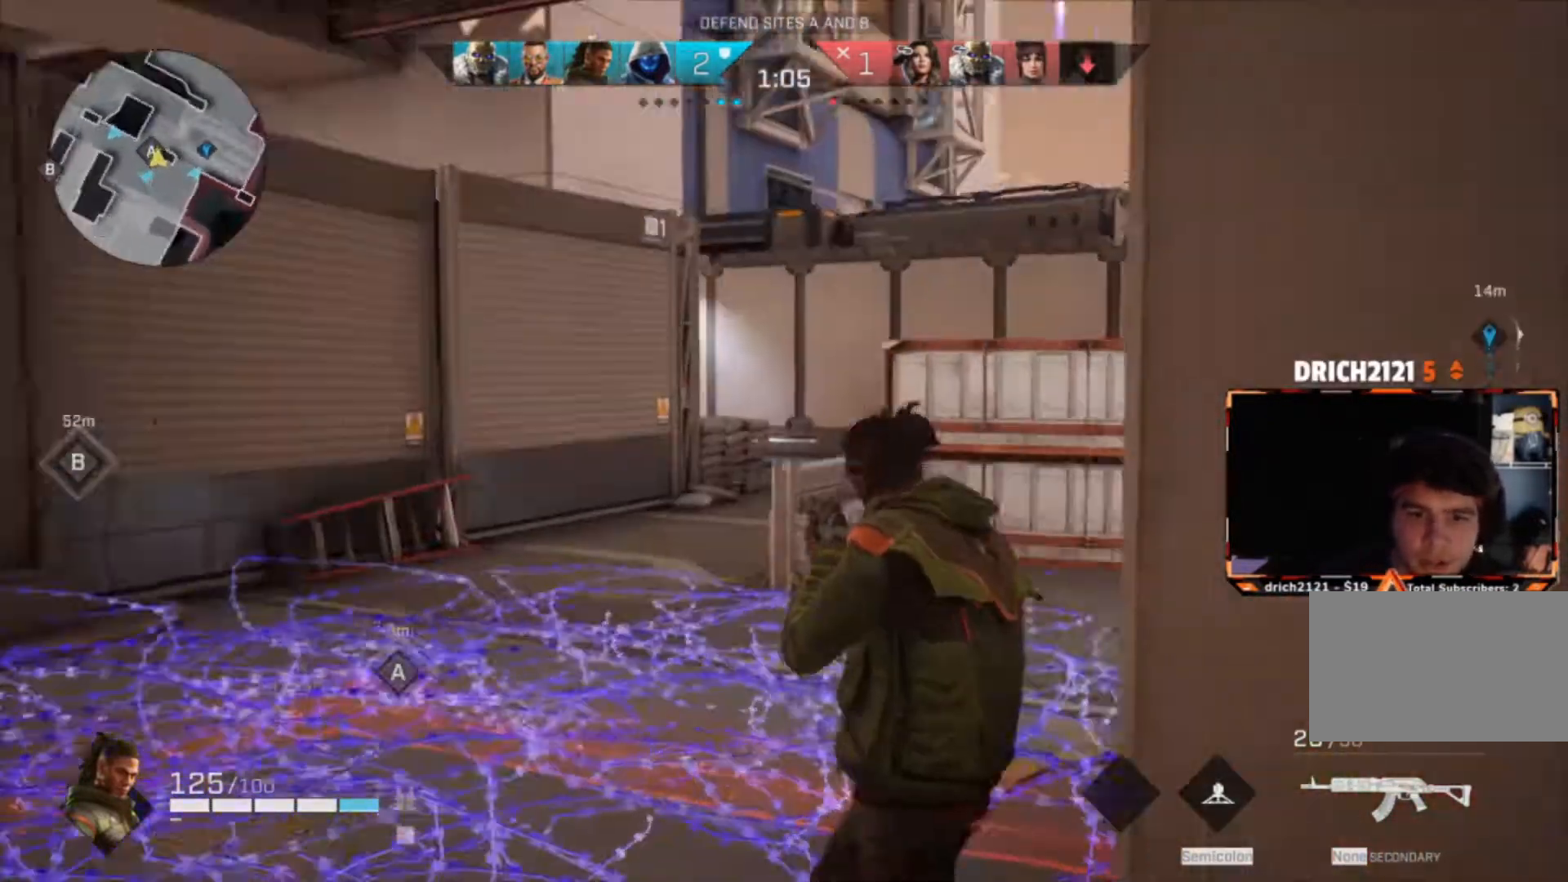
Gameplay with keyboard and mouse; each line is a JSON object with the keys and mouse buttons held at the frame after it. "events" lists presses ("down") and releases ("up") of "1", "2", "3", "4", "5", "a", "alt", "c", "caps_lock", "ctrl", "d", "e", "f", "g", "q", "r", "s", "shift", "space", "t", "tab", "v", "w", "x", "z", "mouse_left", "mouse_wheel" and "mouse_right" between this image and that frame as [ms after this image, input, new state], when the widget could be followed in between. "mouse_left", "mouse_wheel", "mouse_right" = the "left", "wheel", "right" buttons of the "mouse" list. No other keys are recorded. "wheel" means that the mouse wheel is clicked or scrolled. Not read: mouse_move.
{"keys": ["d", "s"], "mouse": ["right"], "events": [[134, "mouse_right", "down"]]}
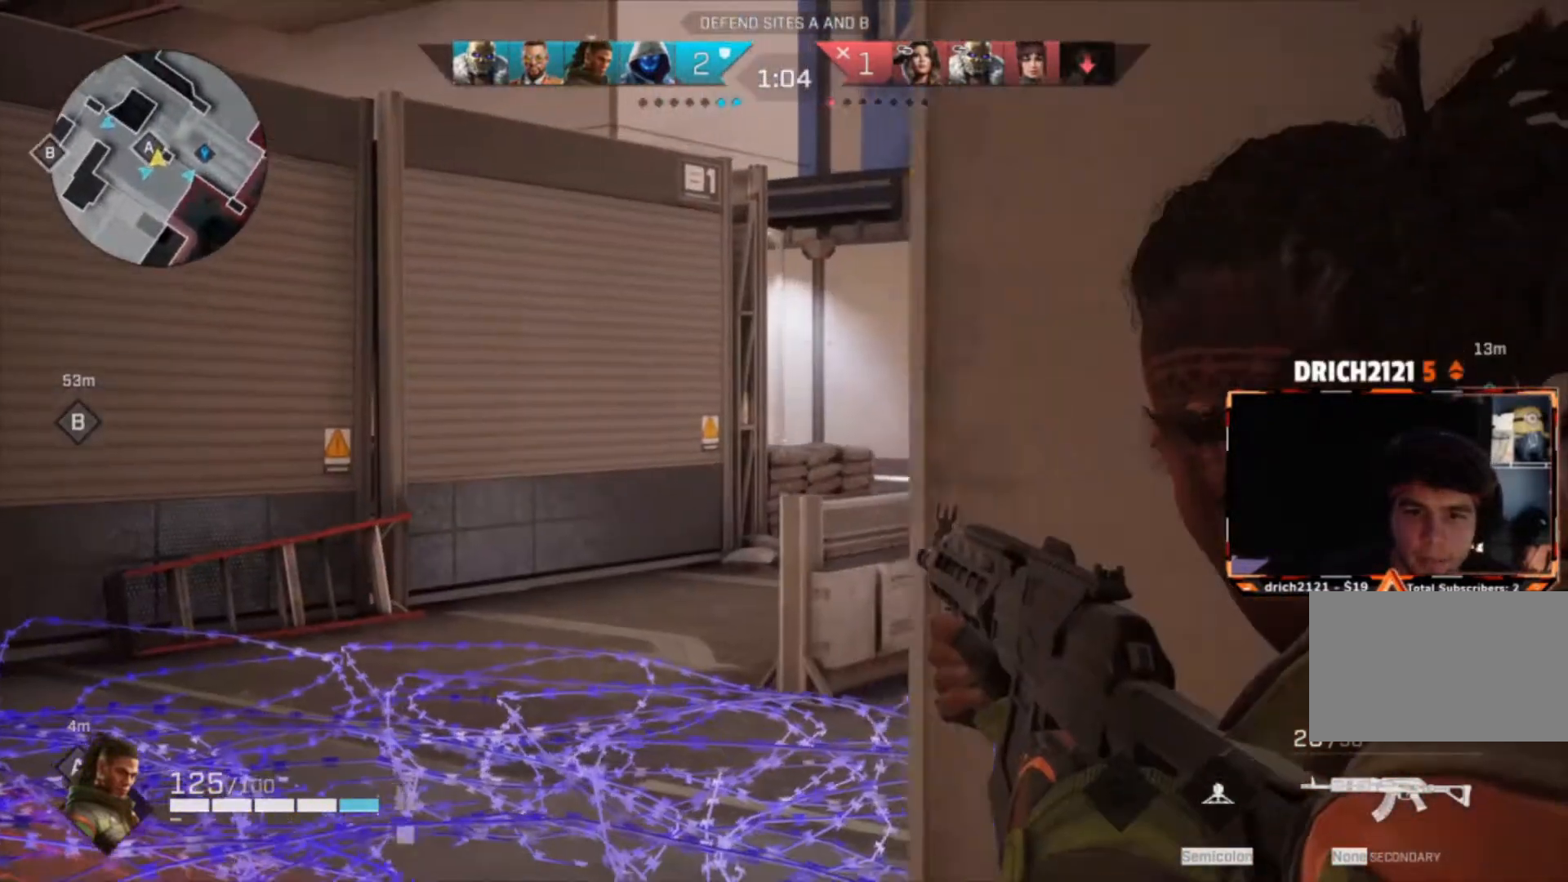
{"keys": ["a", "s"], "mouse": [], "events": [[101, "mouse_right", "up"], [134, "s", "up"], [167, "s", "down"], [468, "d", "up"], [501, "a", "down"]]}
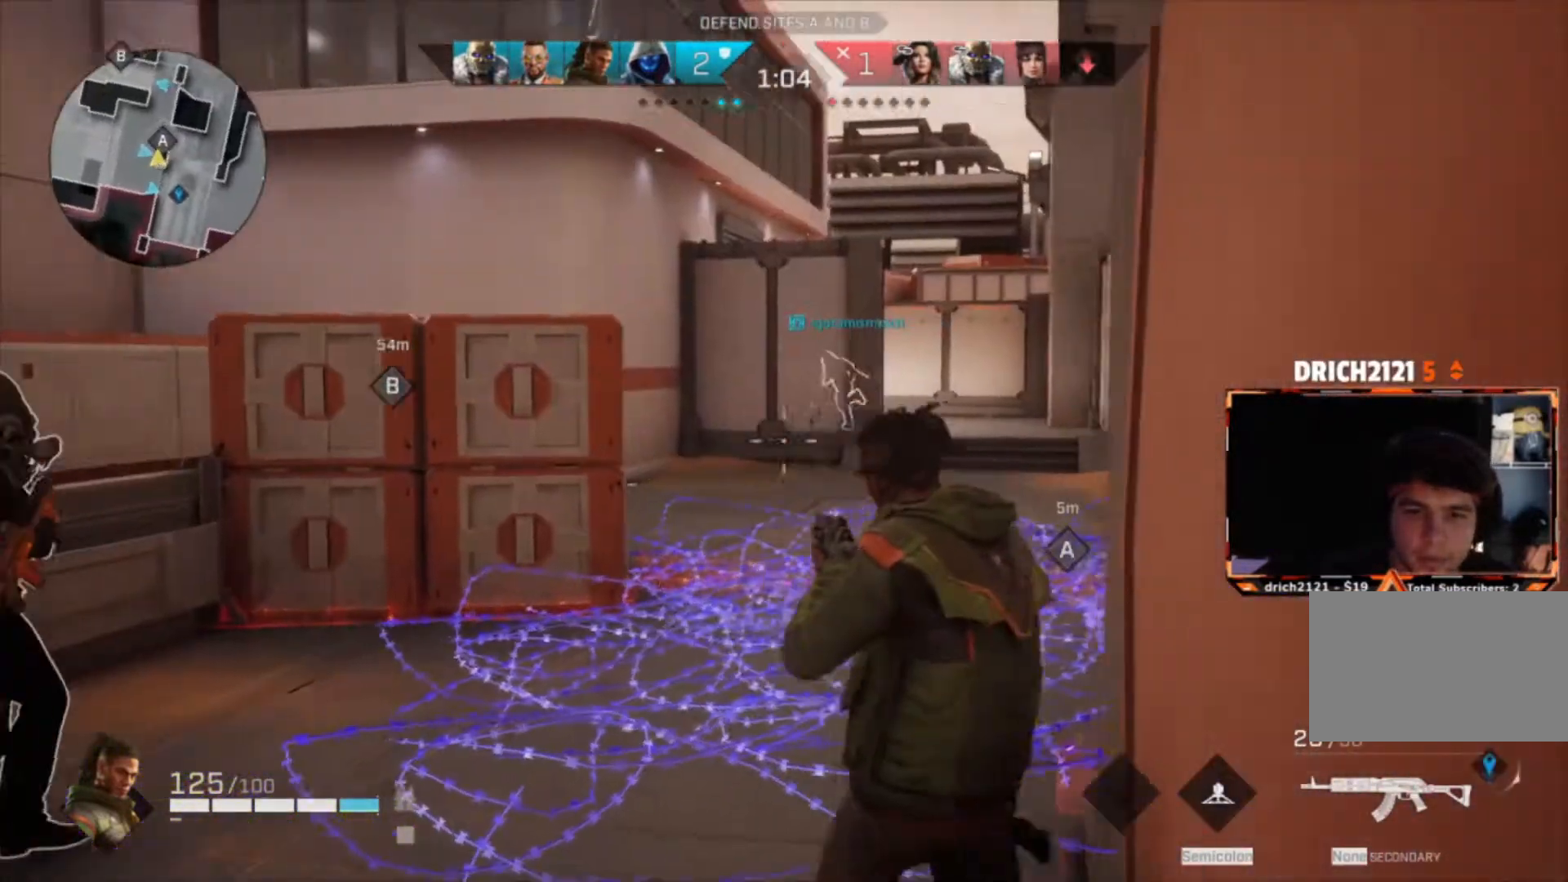
{"keys": ["a"], "mouse": [], "events": [[334, "s", "up"]]}
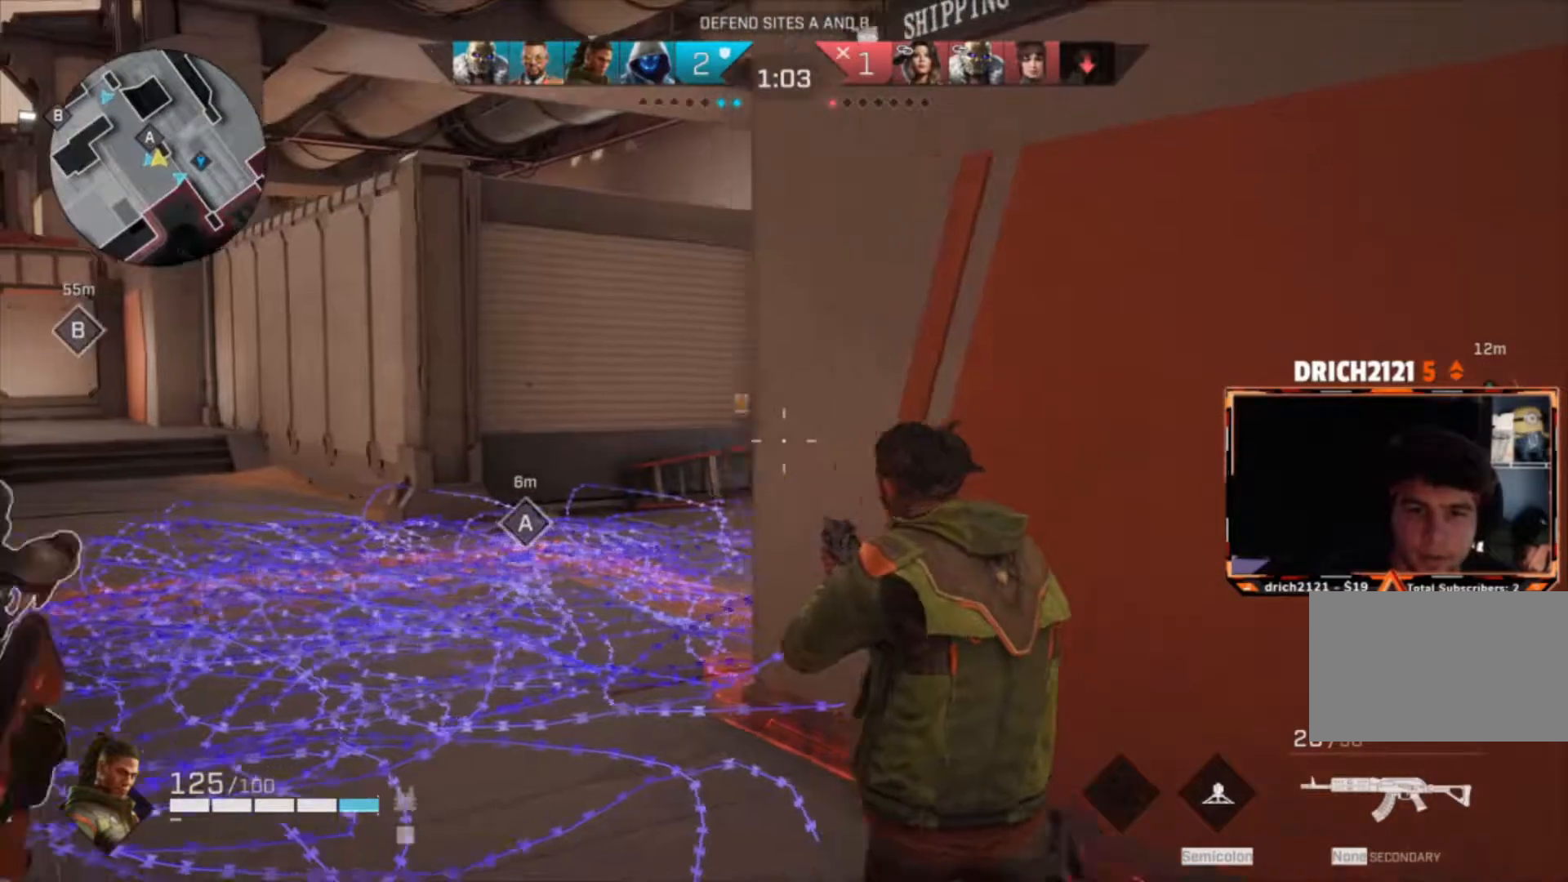
{"keys": ["d", "w"], "mouse": [], "events": [[267, "a", "up"], [267, "d", "down"], [334, "w", "down"]]}
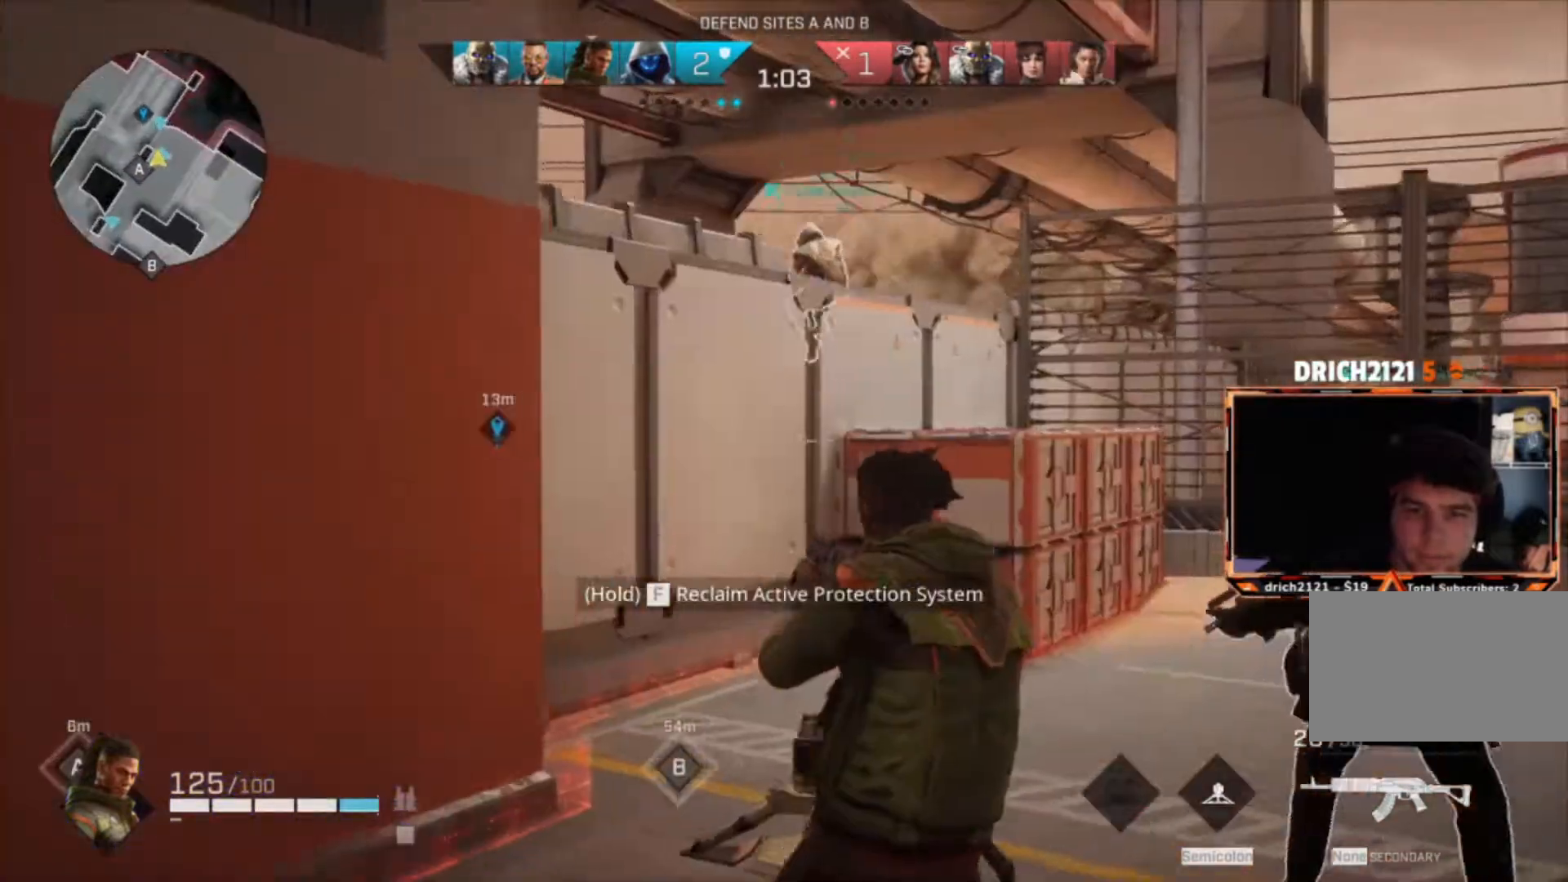
{"keys": ["d", "w"], "mouse": [], "events": []}
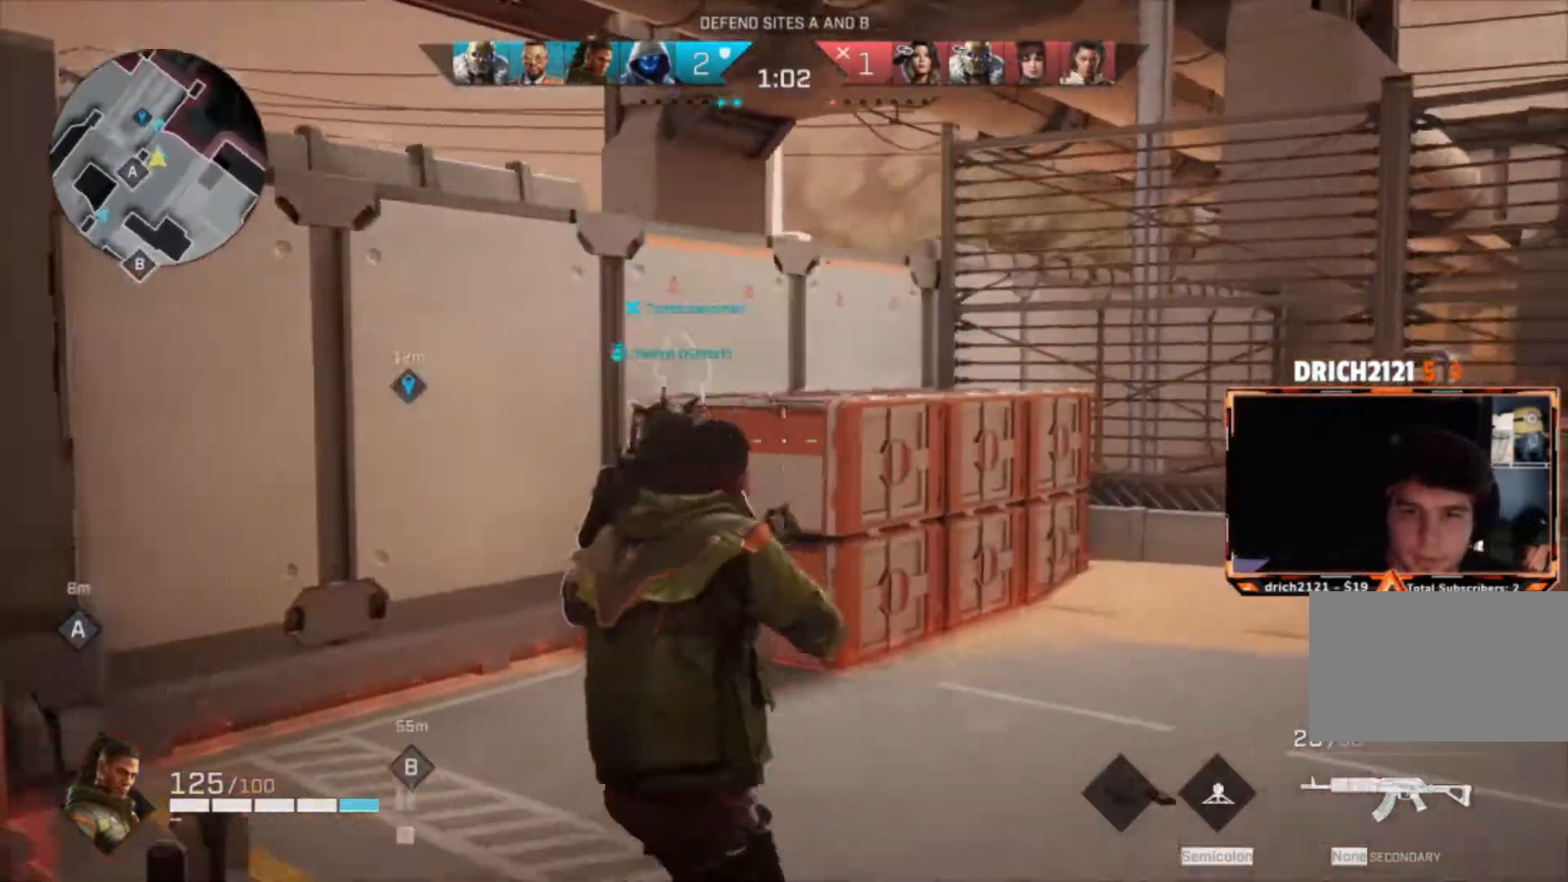
{"keys": ["w"], "mouse": [], "events": [[101, "d", "up"]]}
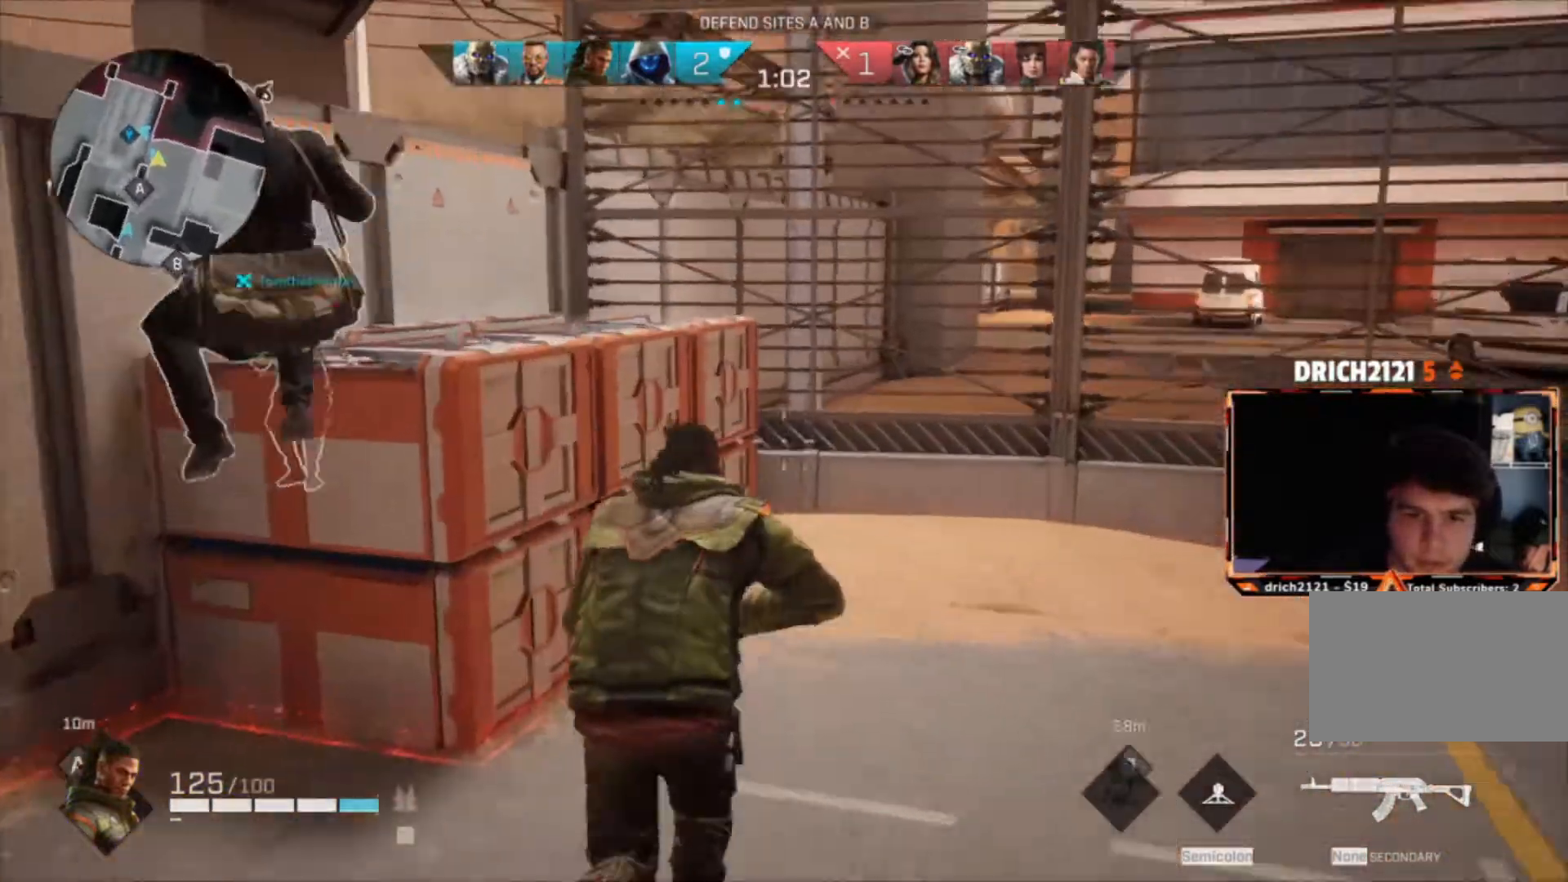
{"keys": ["w"], "mouse": [], "events": [[334, "space", "down"], [434, "space", "up"]]}
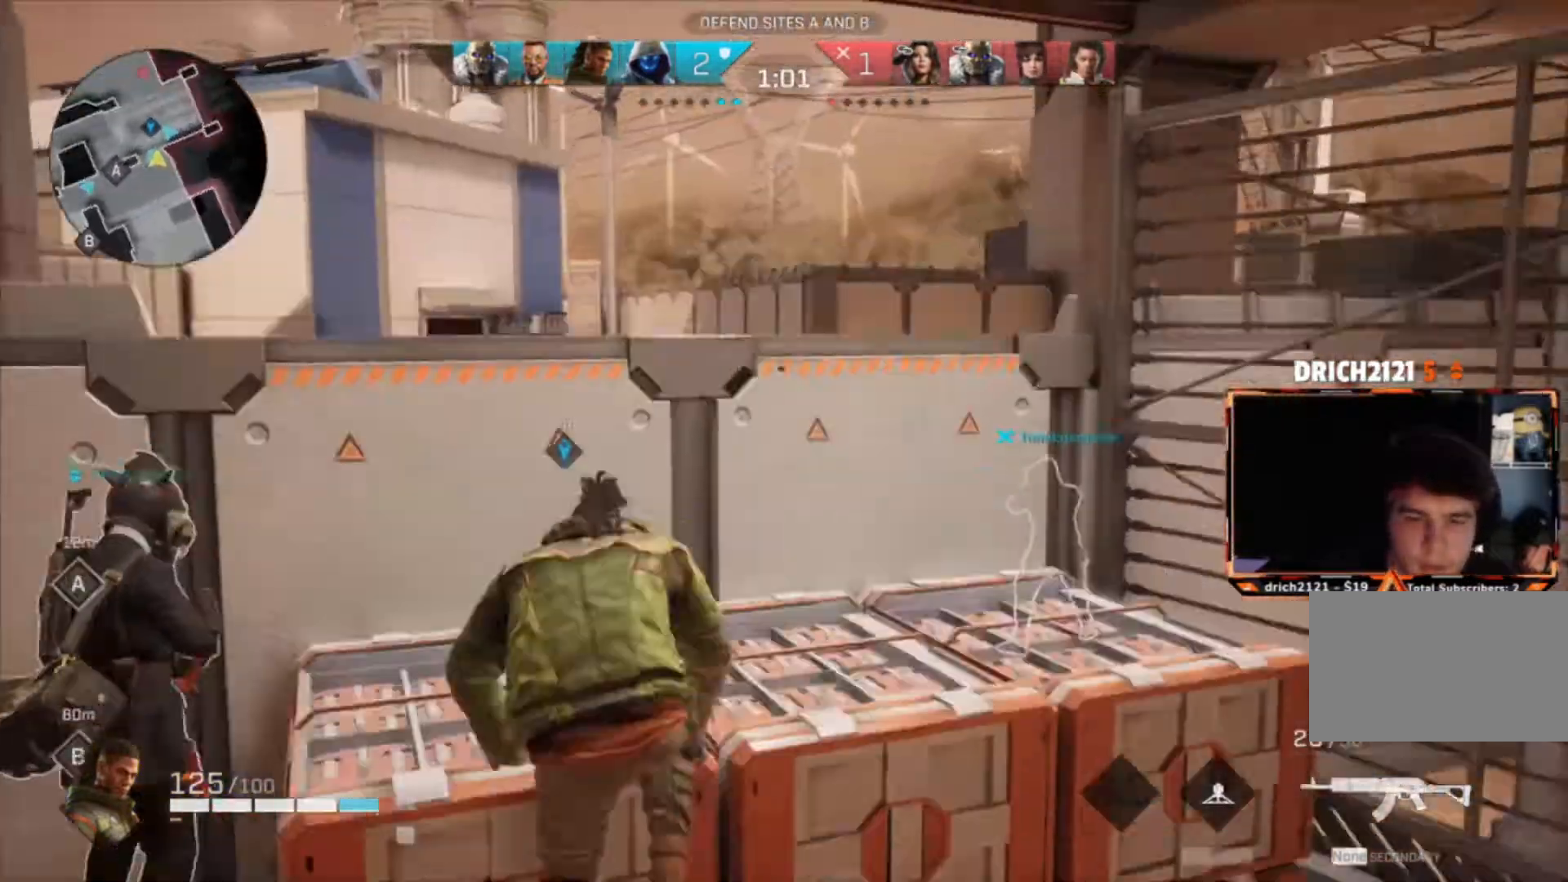
{"keys": ["d", "w"], "mouse": [], "events": [[334, "d", "down"]]}
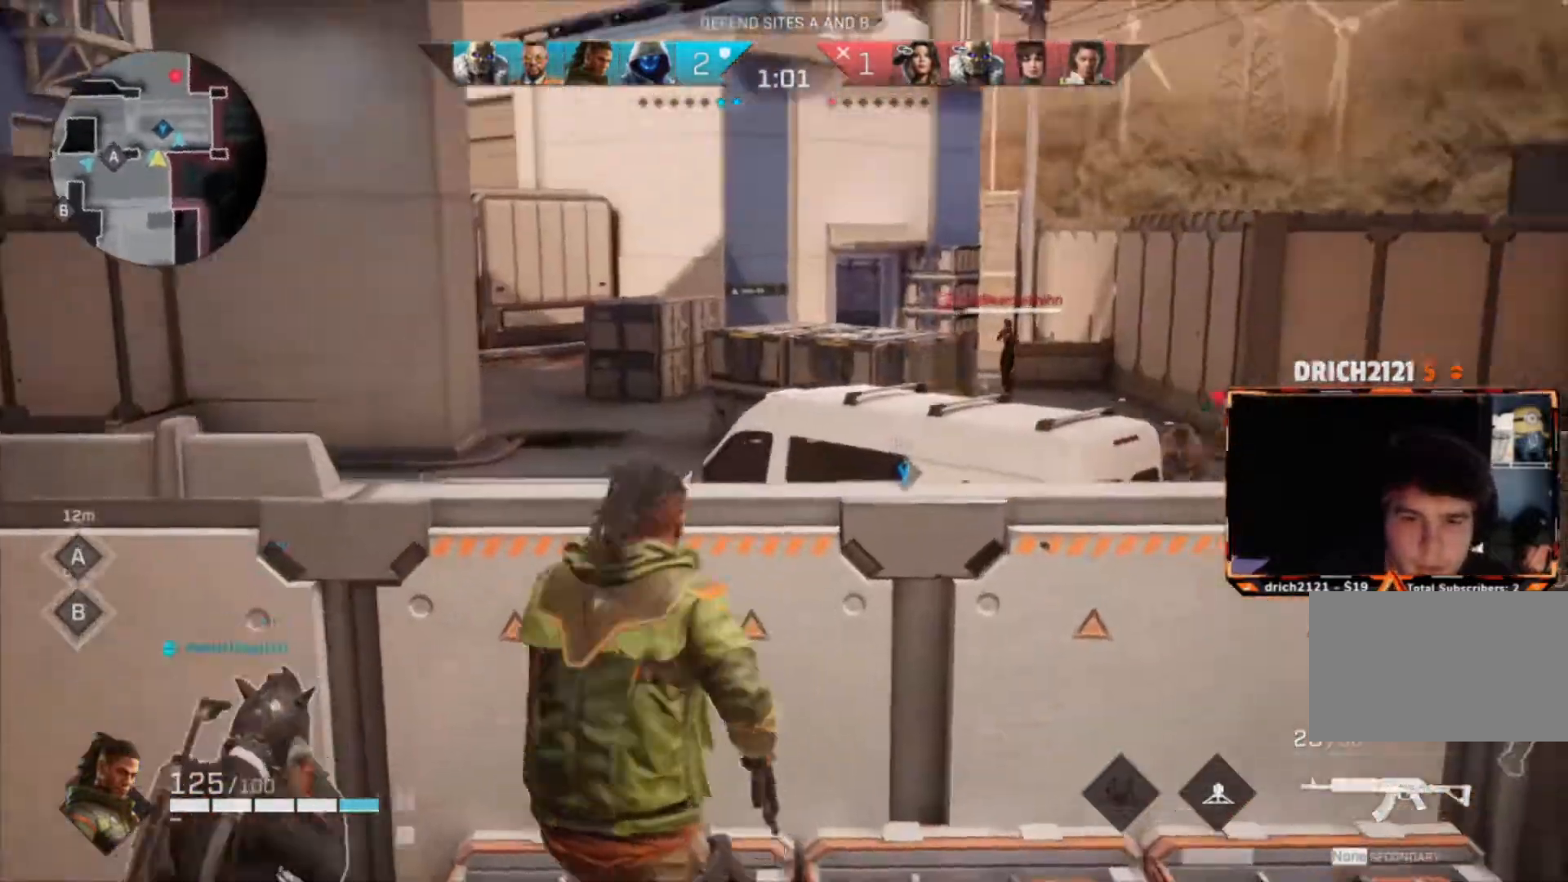
{"keys": ["d", "w"], "mouse": ["left", "right"], "events": [[100, "mouse_right", "down"], [367, "mouse_left", "down"]]}
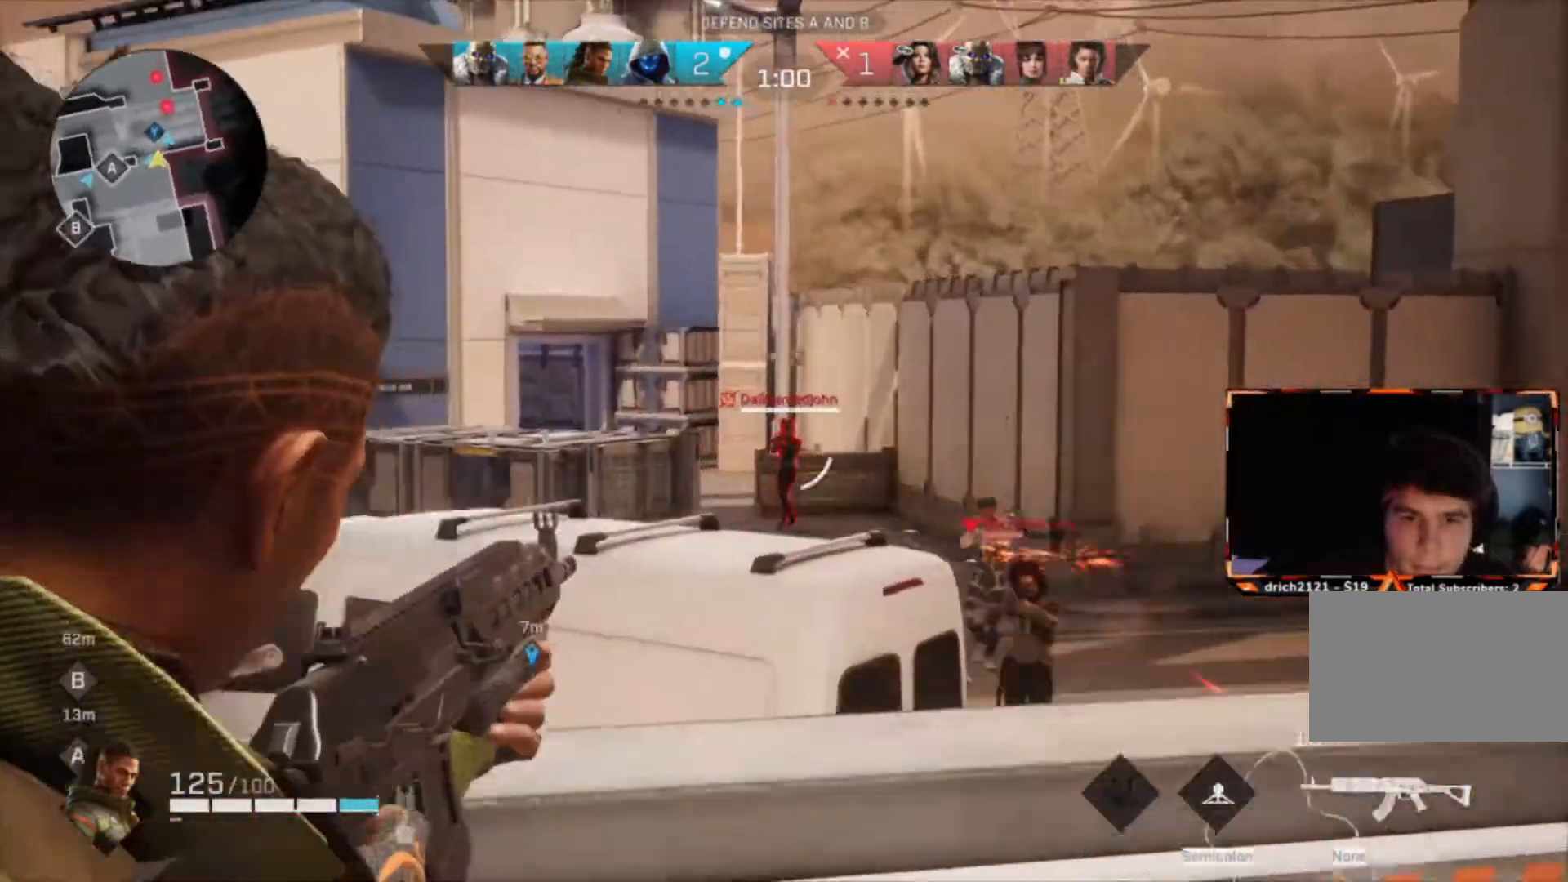
{"keys": ["d", "w"], "mouse": ["left", "right"], "events": []}
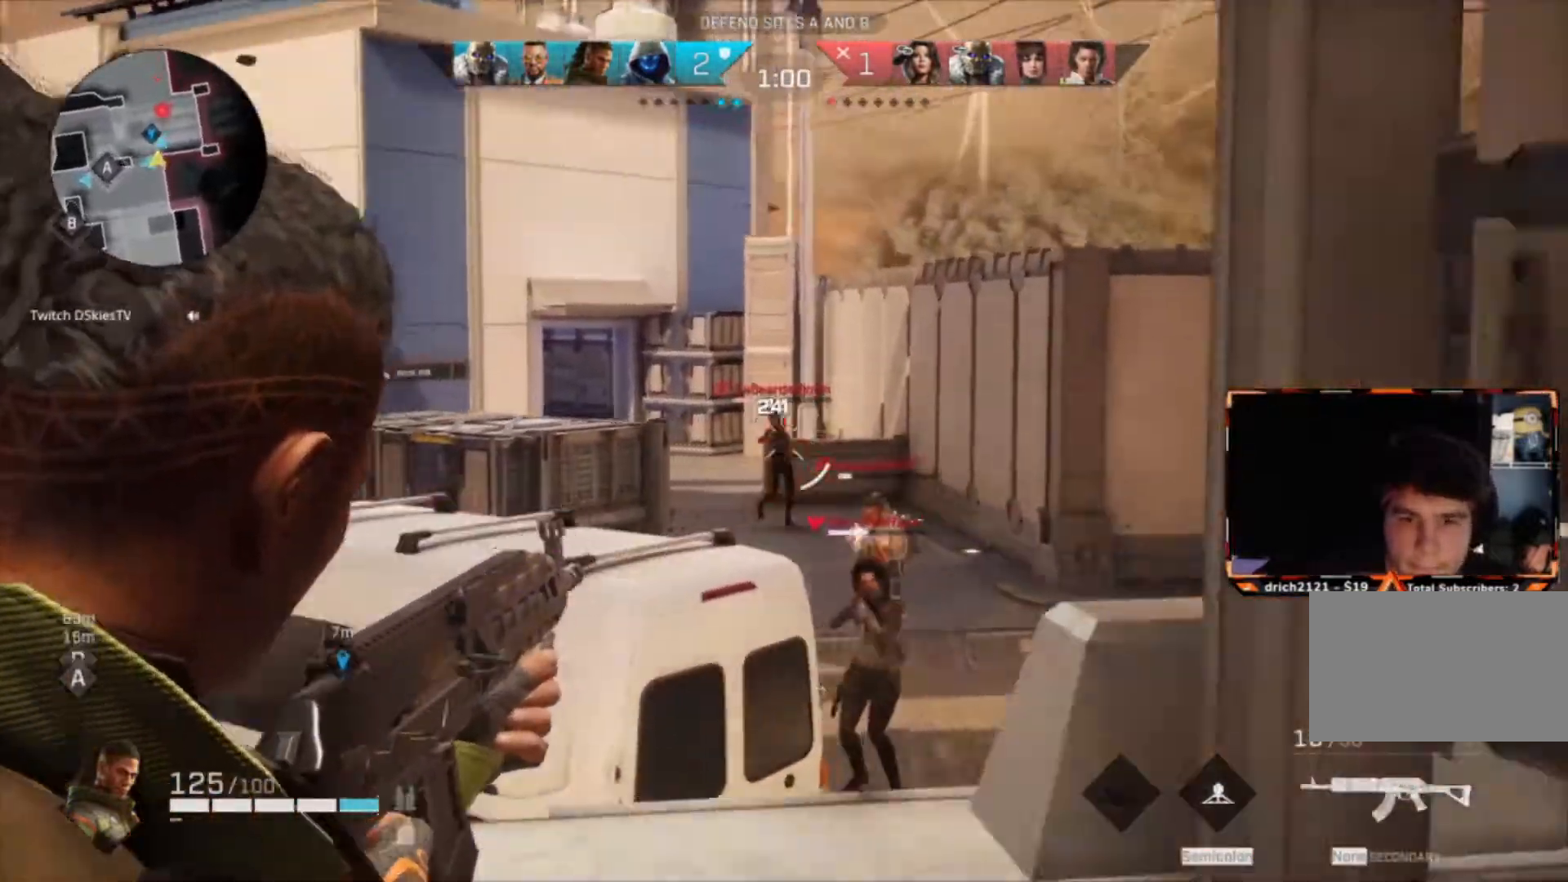
{"keys": ["a"], "mouse": ["left", "right"], "events": [[234, "a", "down"], [234, "d", "up"], [234, "w", "up"]]}
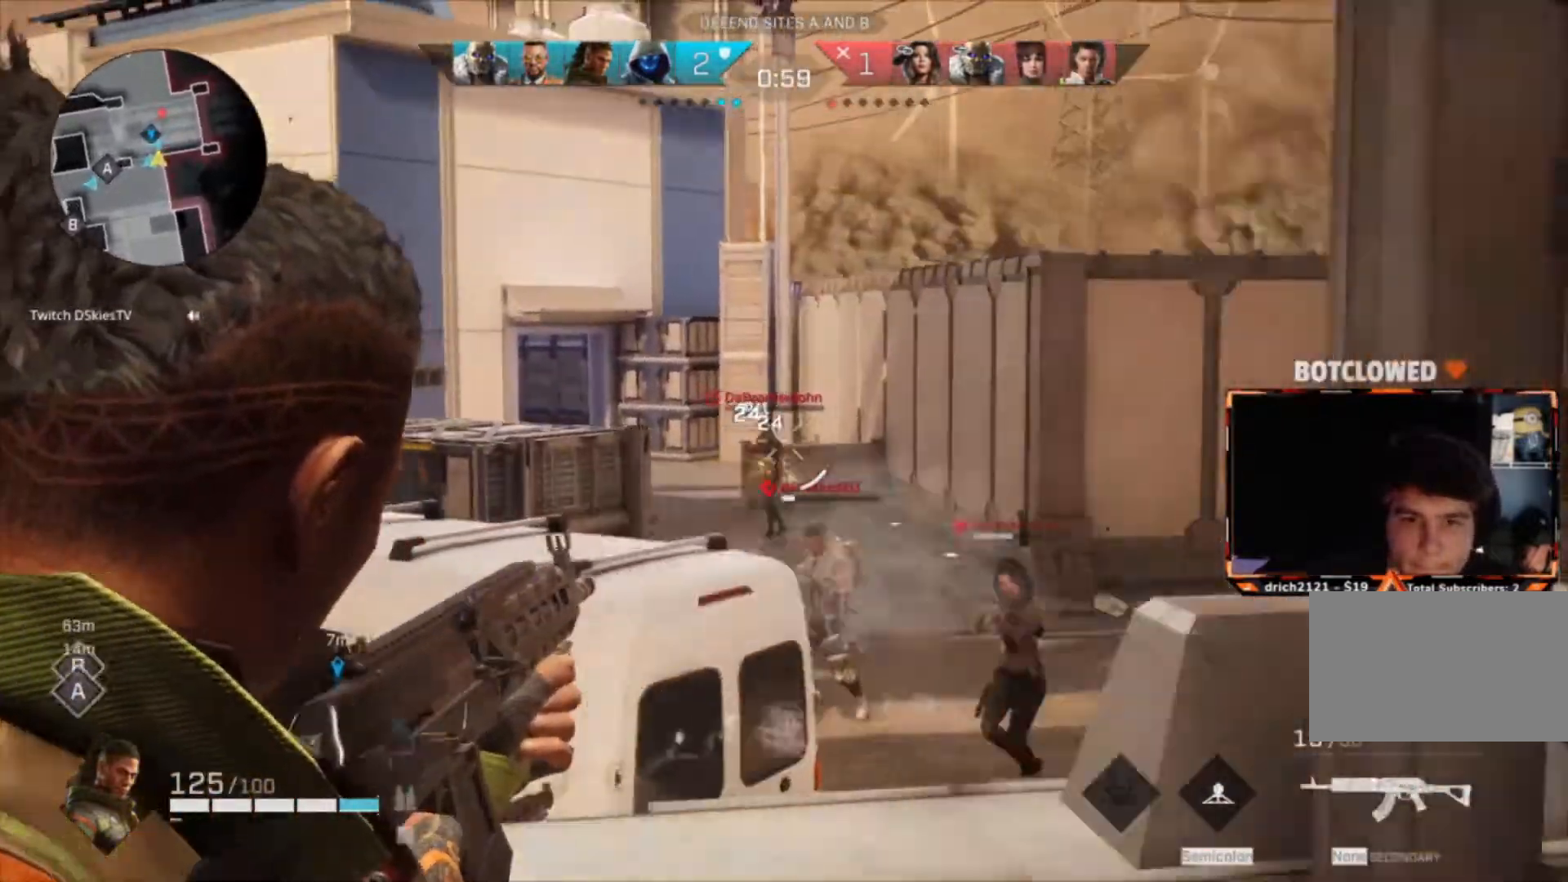
{"keys": ["a"], "mouse": ["left", "right"], "events": []}
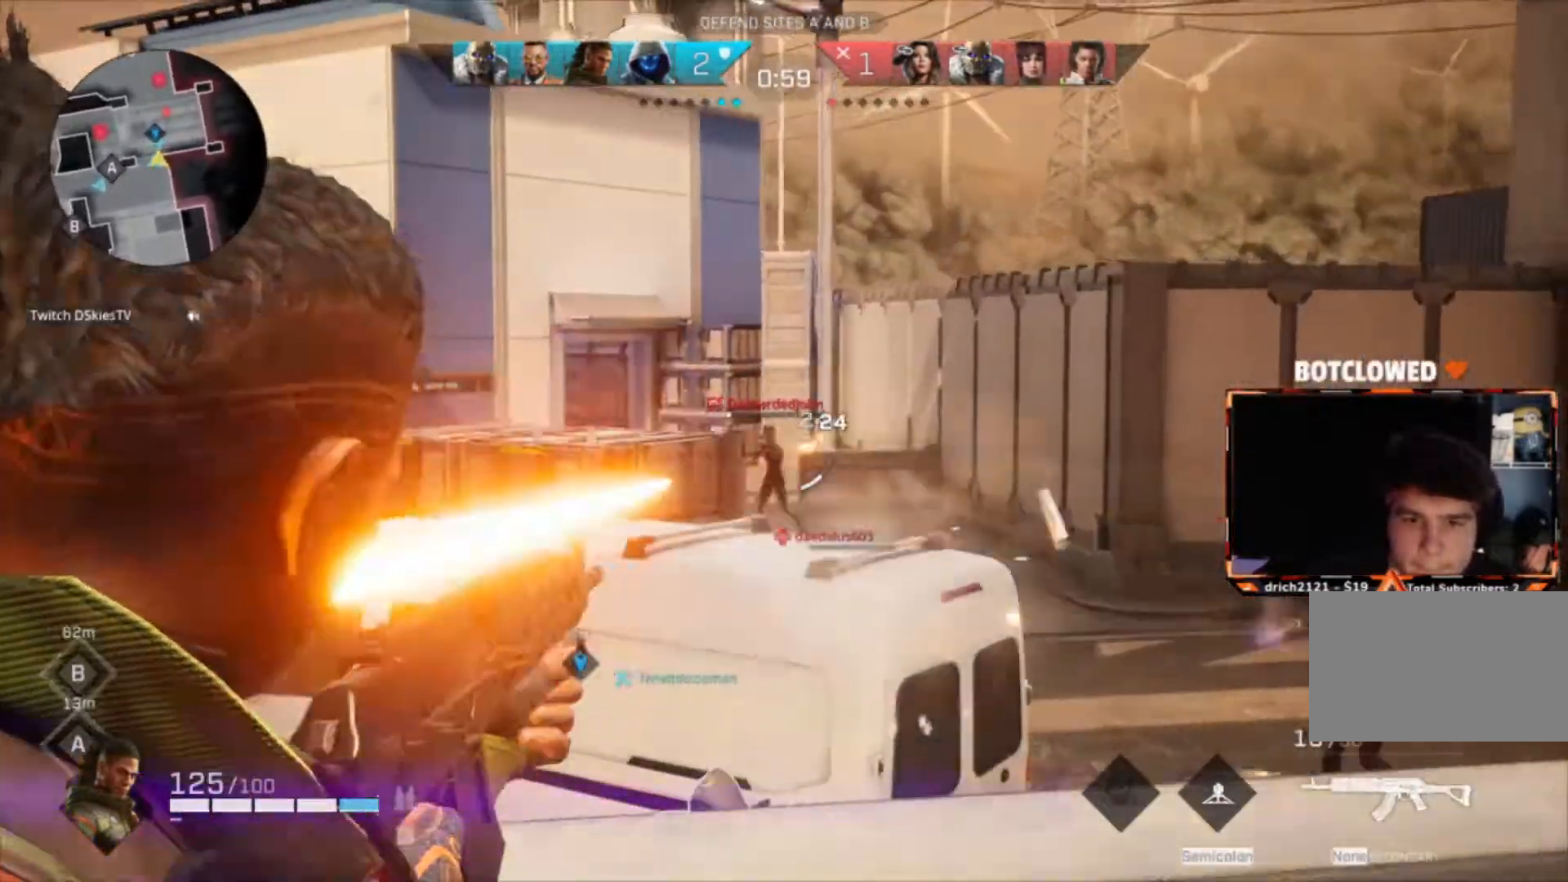
{"keys": ["d"], "mouse": ["left", "right"], "events": [[167, "a", "up"], [167, "s", "down"], [334, "d", "down"], [400, "s", "up"]]}
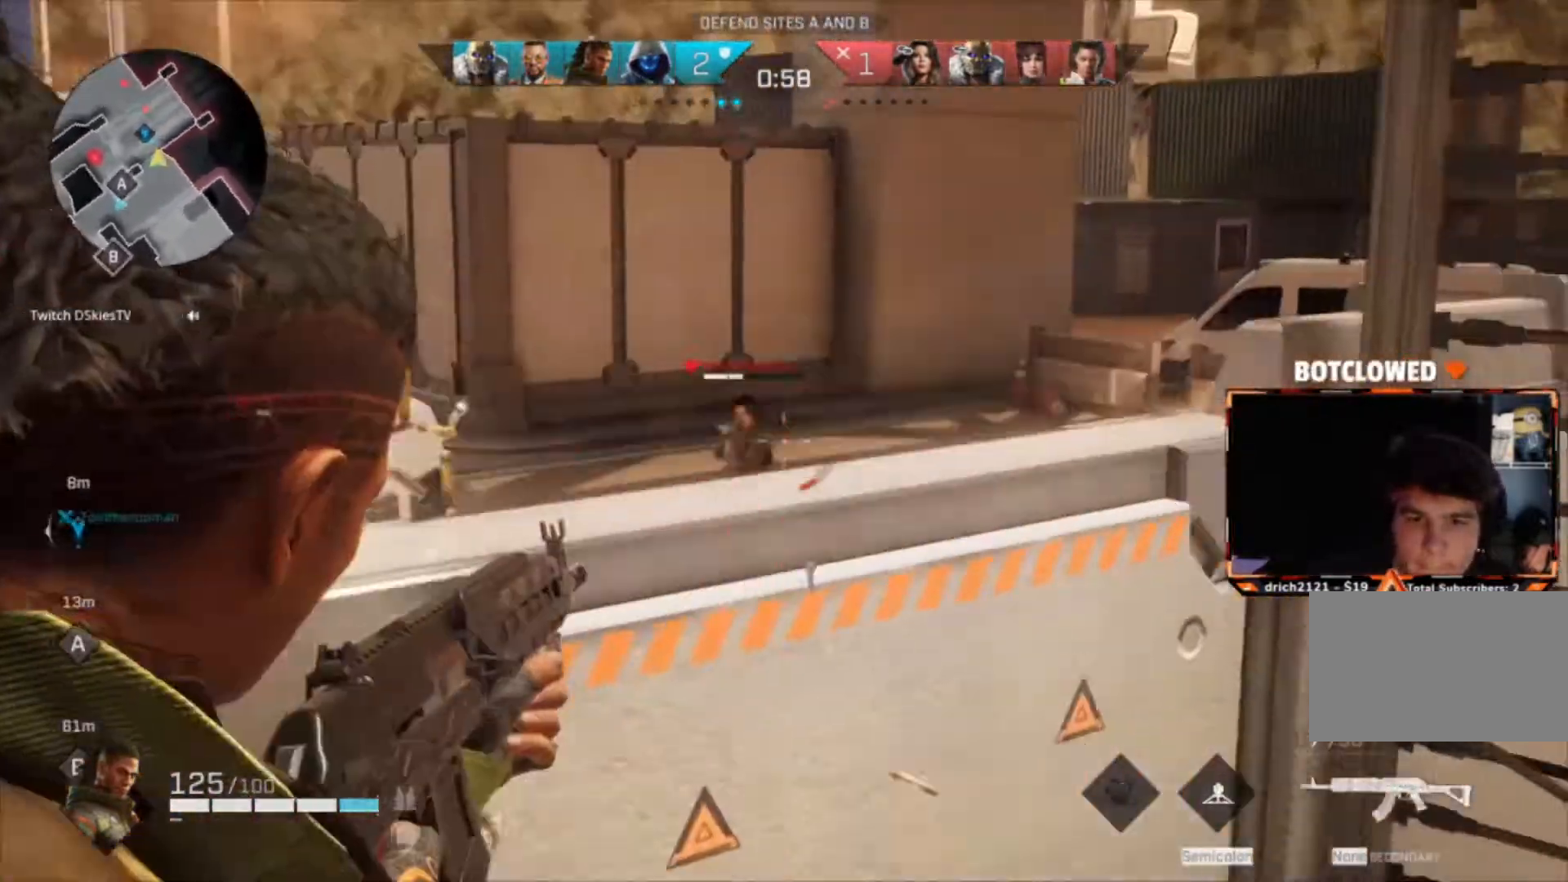
{"keys": ["w"], "mouse": ["left", "right"], "events": [[34, "w", "down"], [101, "d", "up"], [134, "a", "down"], [501, "a", "up"]]}
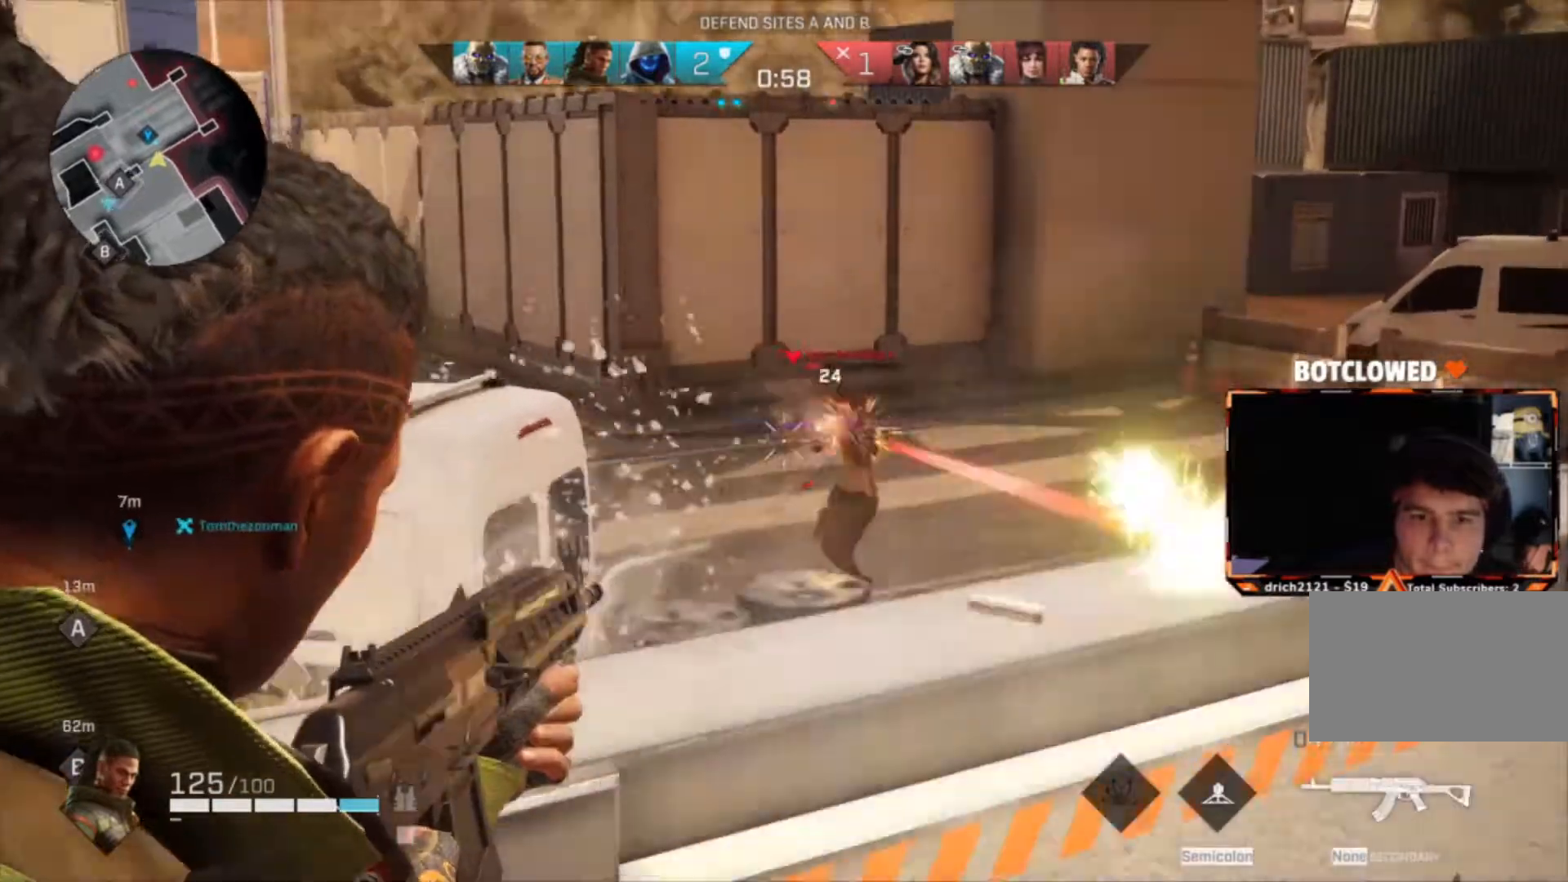
{"keys": ["d", "w"], "mouse": ["left", "right"], "events": [[133, "d", "down"]]}
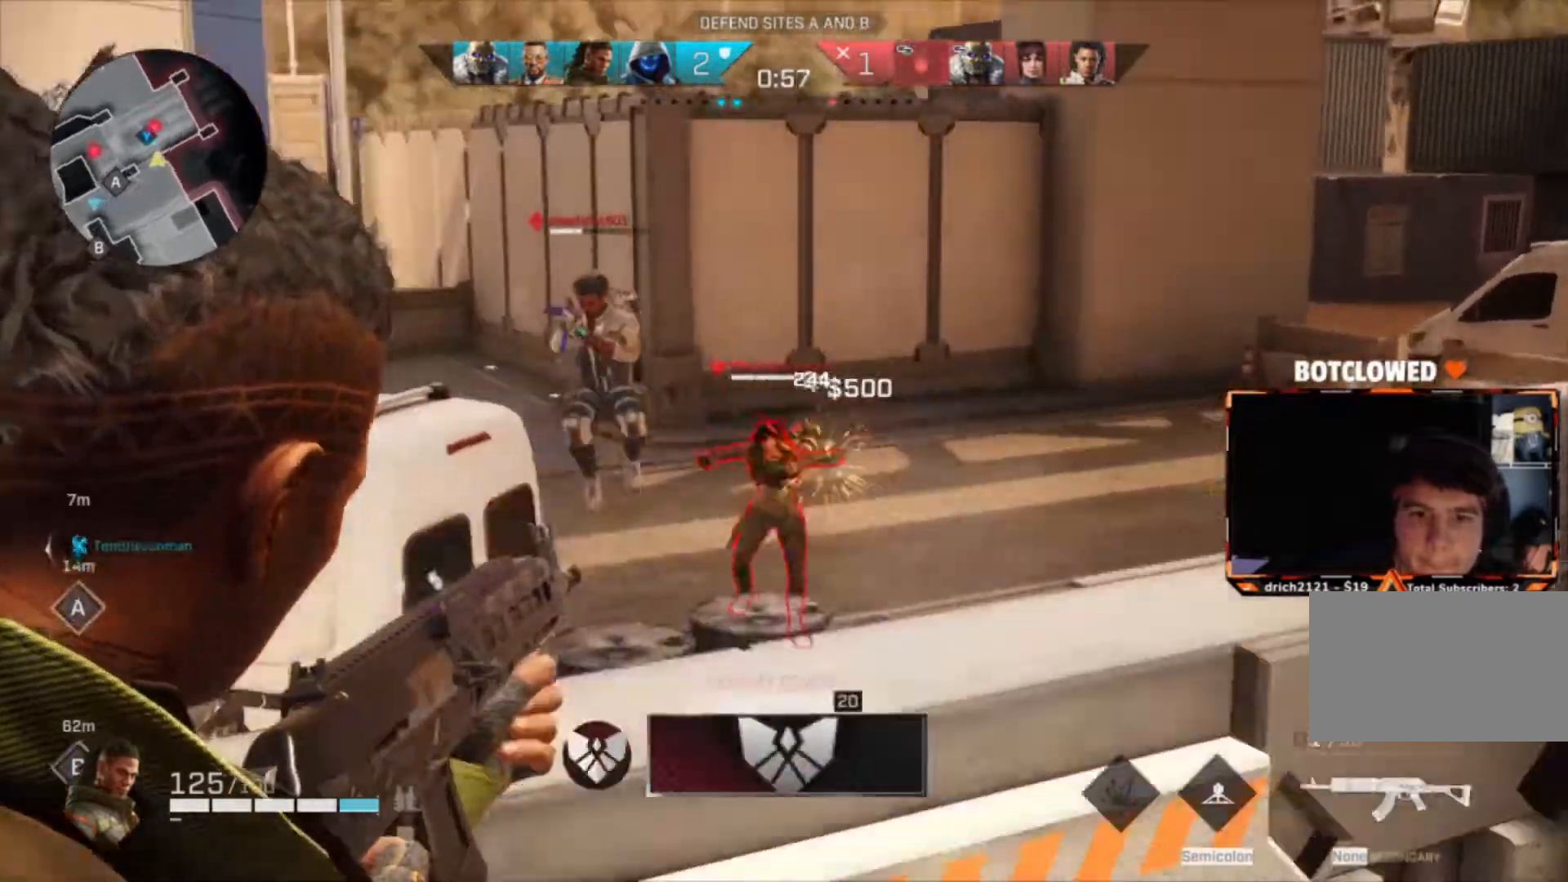
{"keys": ["a"], "mouse": ["left", "right"], "events": [[267, "a", "down"], [301, "d", "up"], [301, "w", "up"]]}
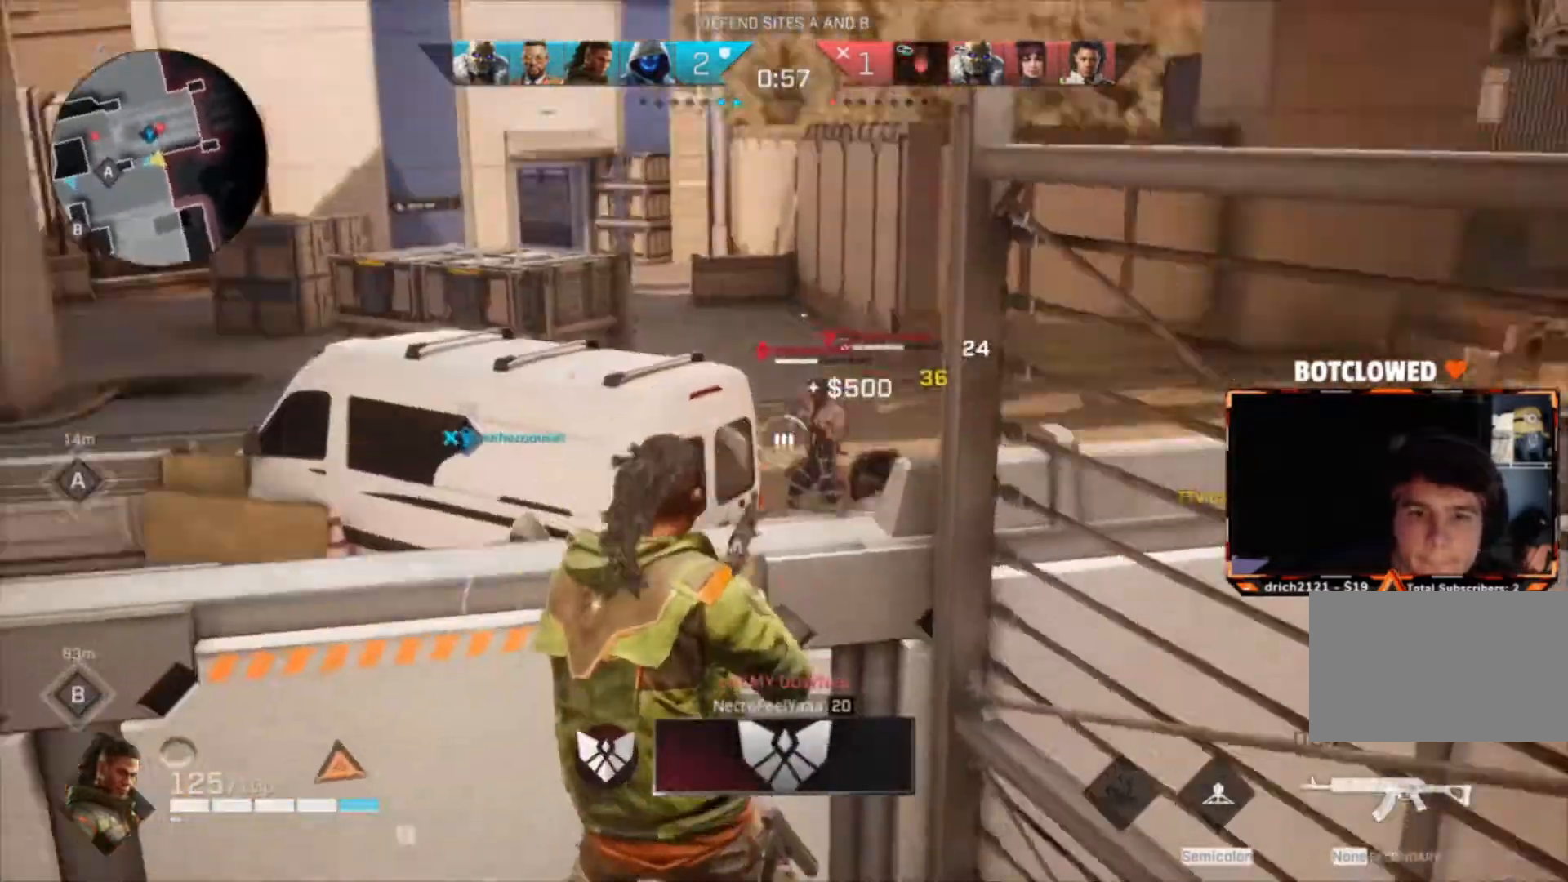
{"keys": [], "mouse": [], "events": [[100, "mouse_right", "up"], [133, "mouse_left", "up"], [133, "s", "down"], [234, "a", "up"], [267, "c", "down"], [400, "c", "up"], [467, "s", "up"]]}
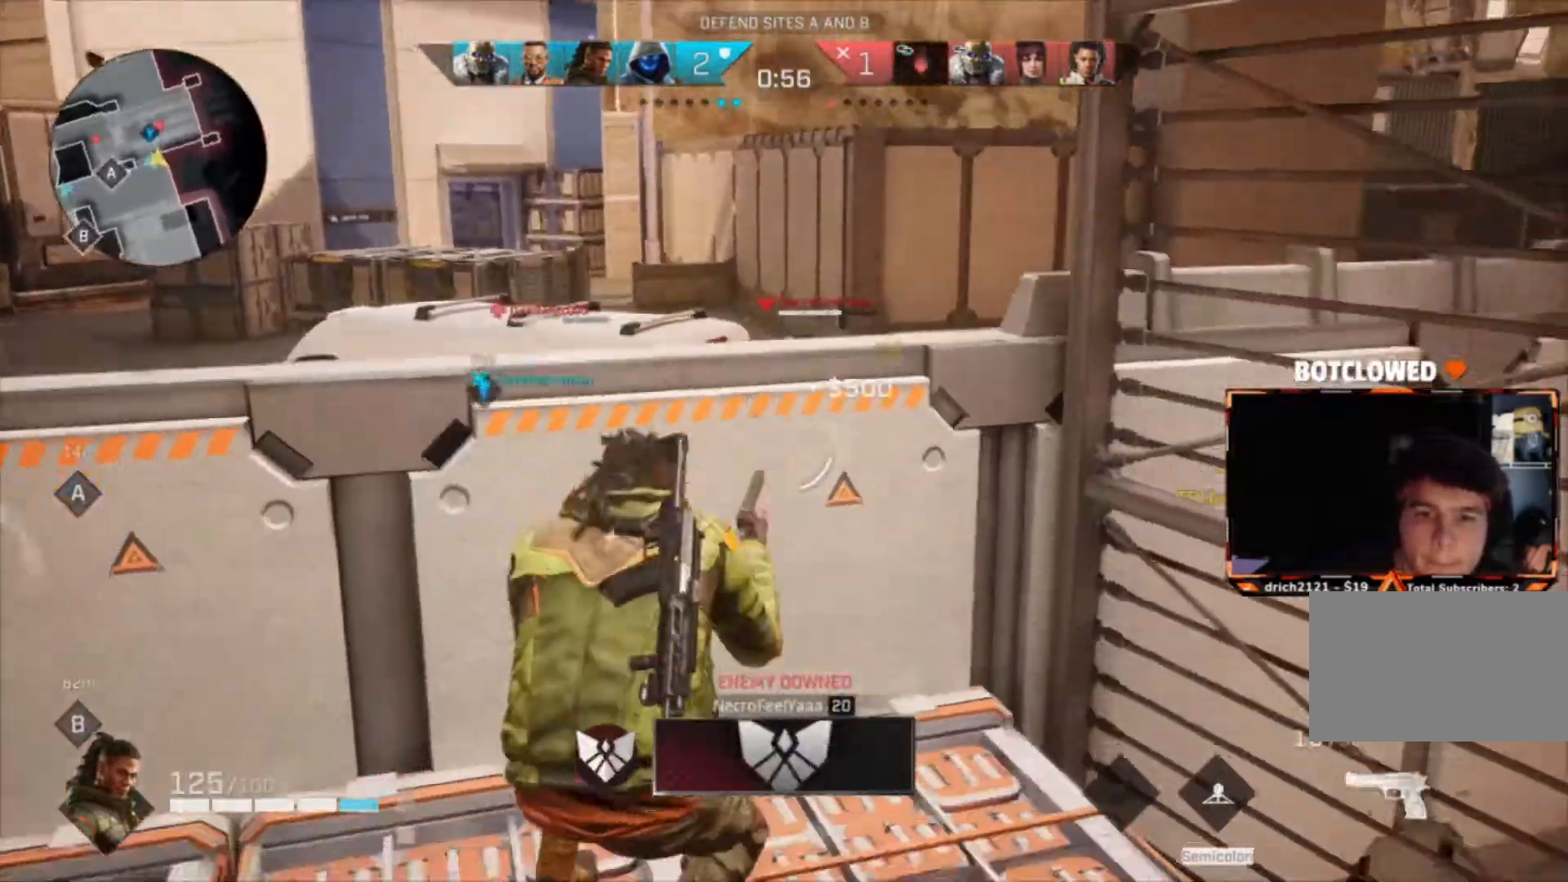
{"keys": ["w"], "mouse": [], "events": [[101, "w", "down"], [134, "c", "down"], [234, "c", "up"], [367, "space", "down"], [434, "space", "up"]]}
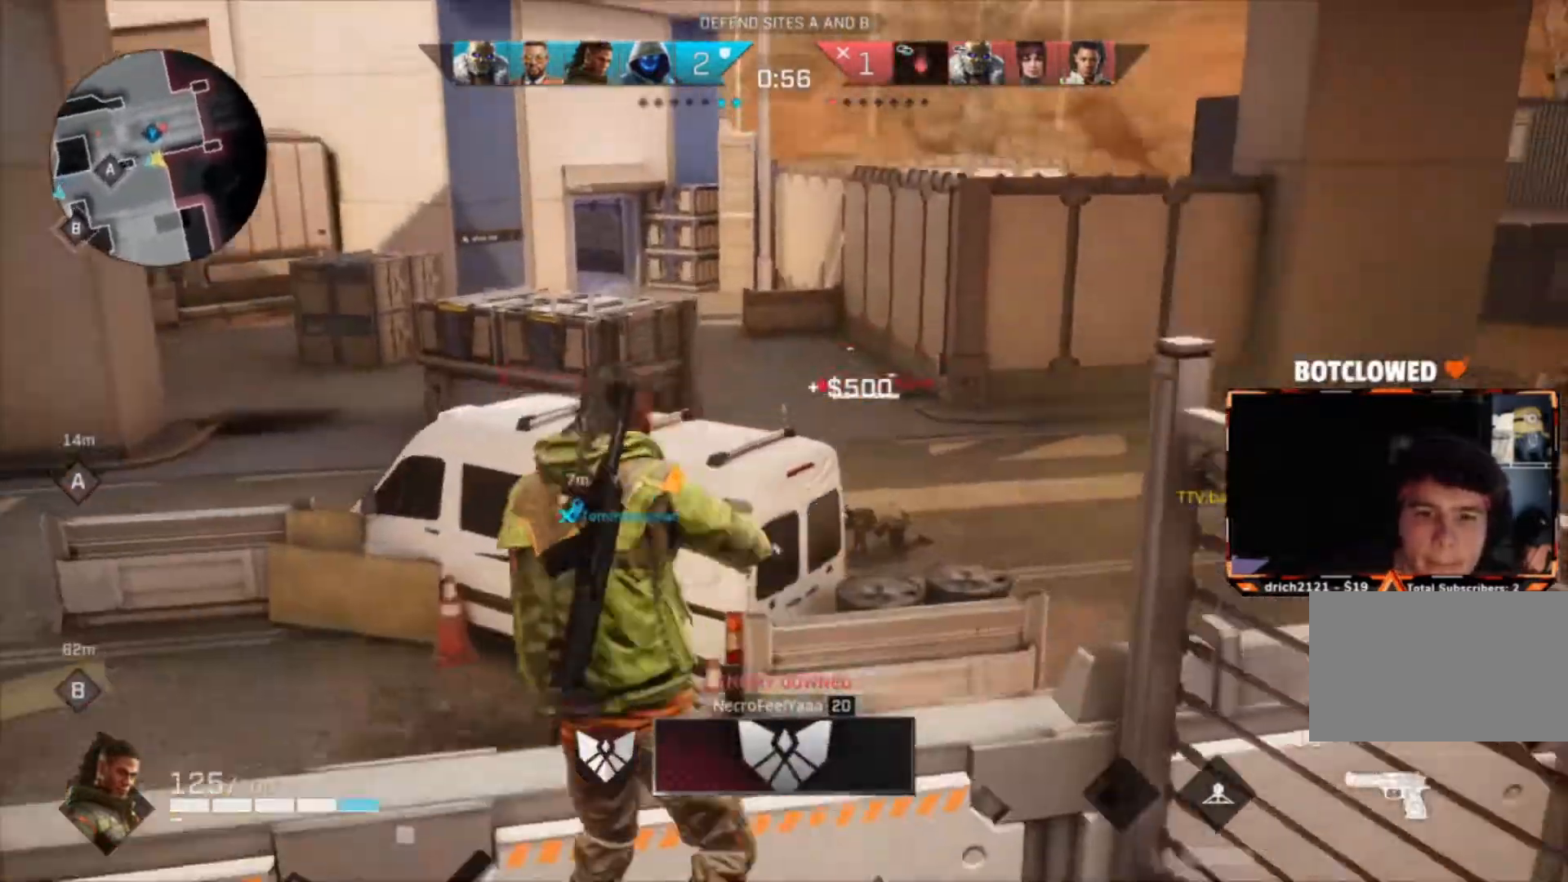
{"keys": ["d", "w"], "mouse": [], "events": [[67, "space", "down"], [100, "space", "up"], [200, "d", "down"]]}
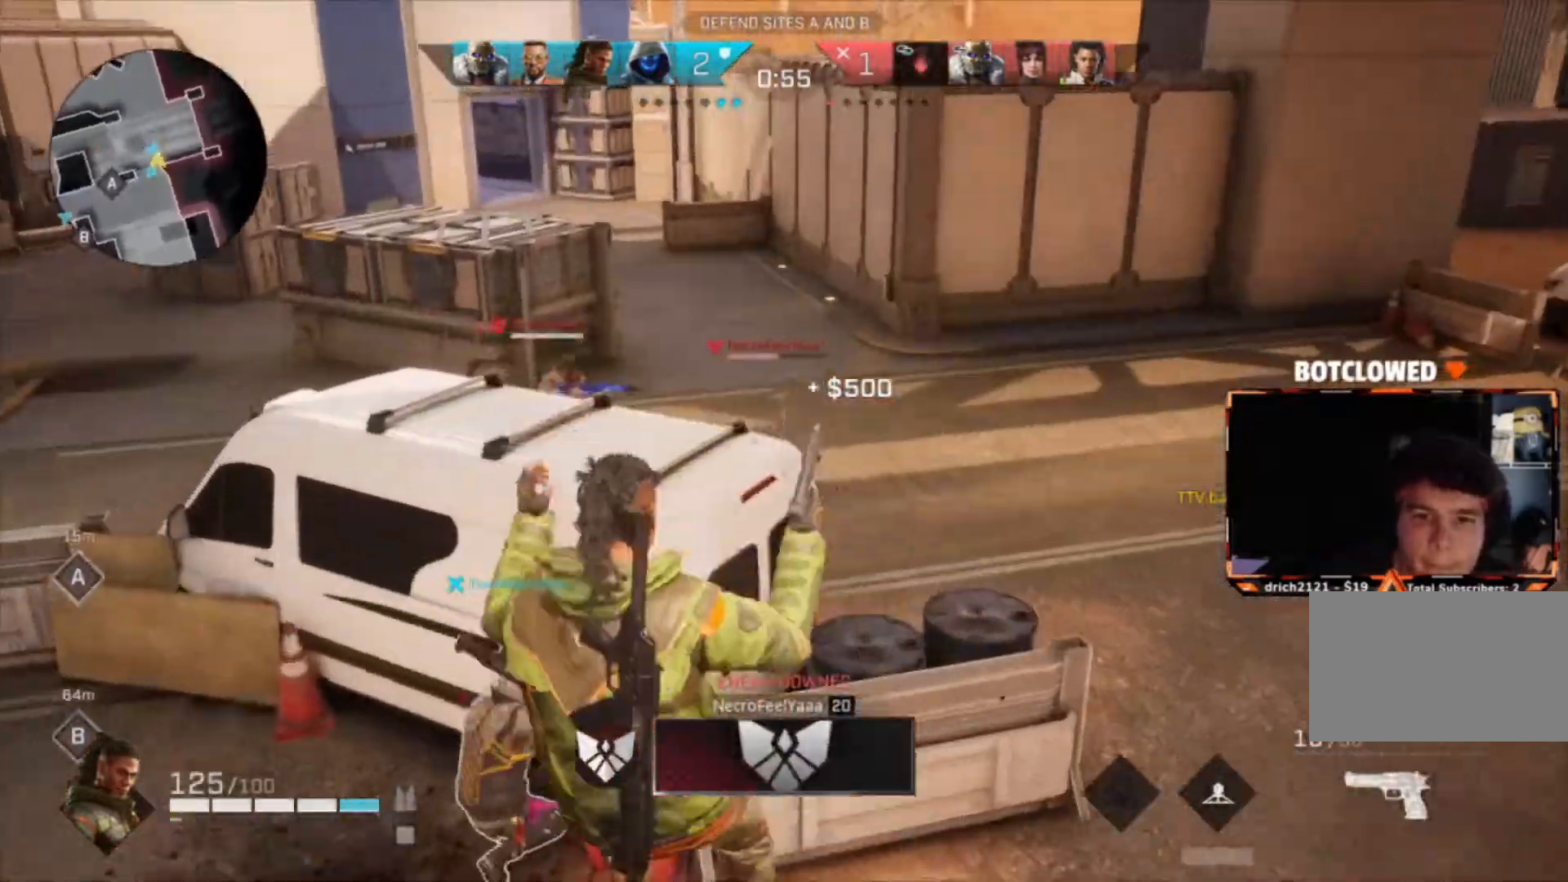
{"keys": ["d", "w"], "mouse": [], "events": []}
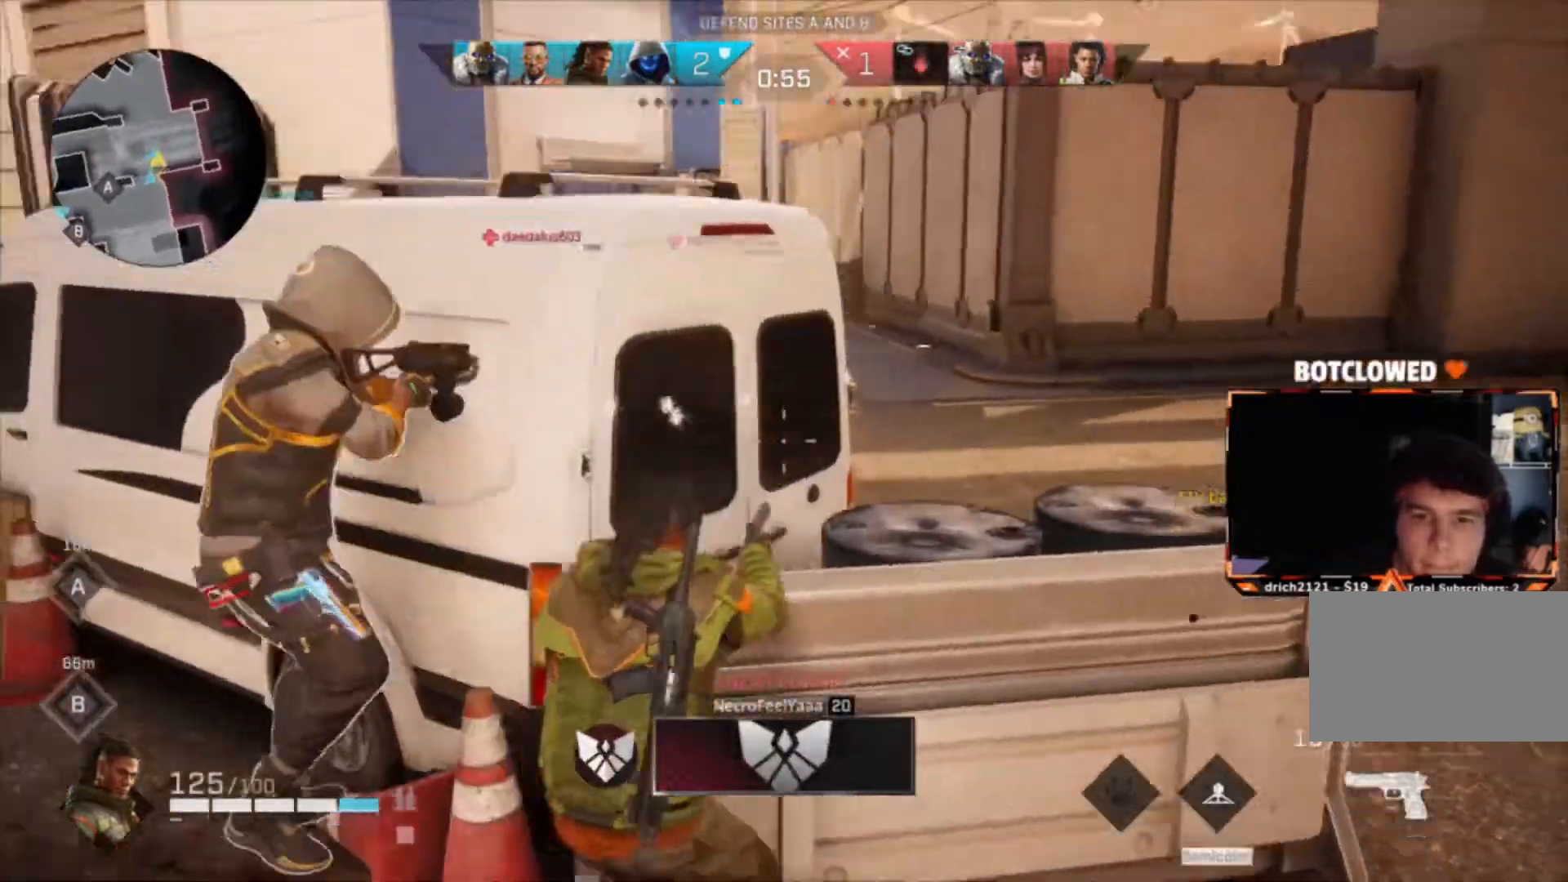
{"keys": ["d"], "mouse": ["right"], "events": [[67, "w", "up"], [300, "mouse_right", "down"]]}
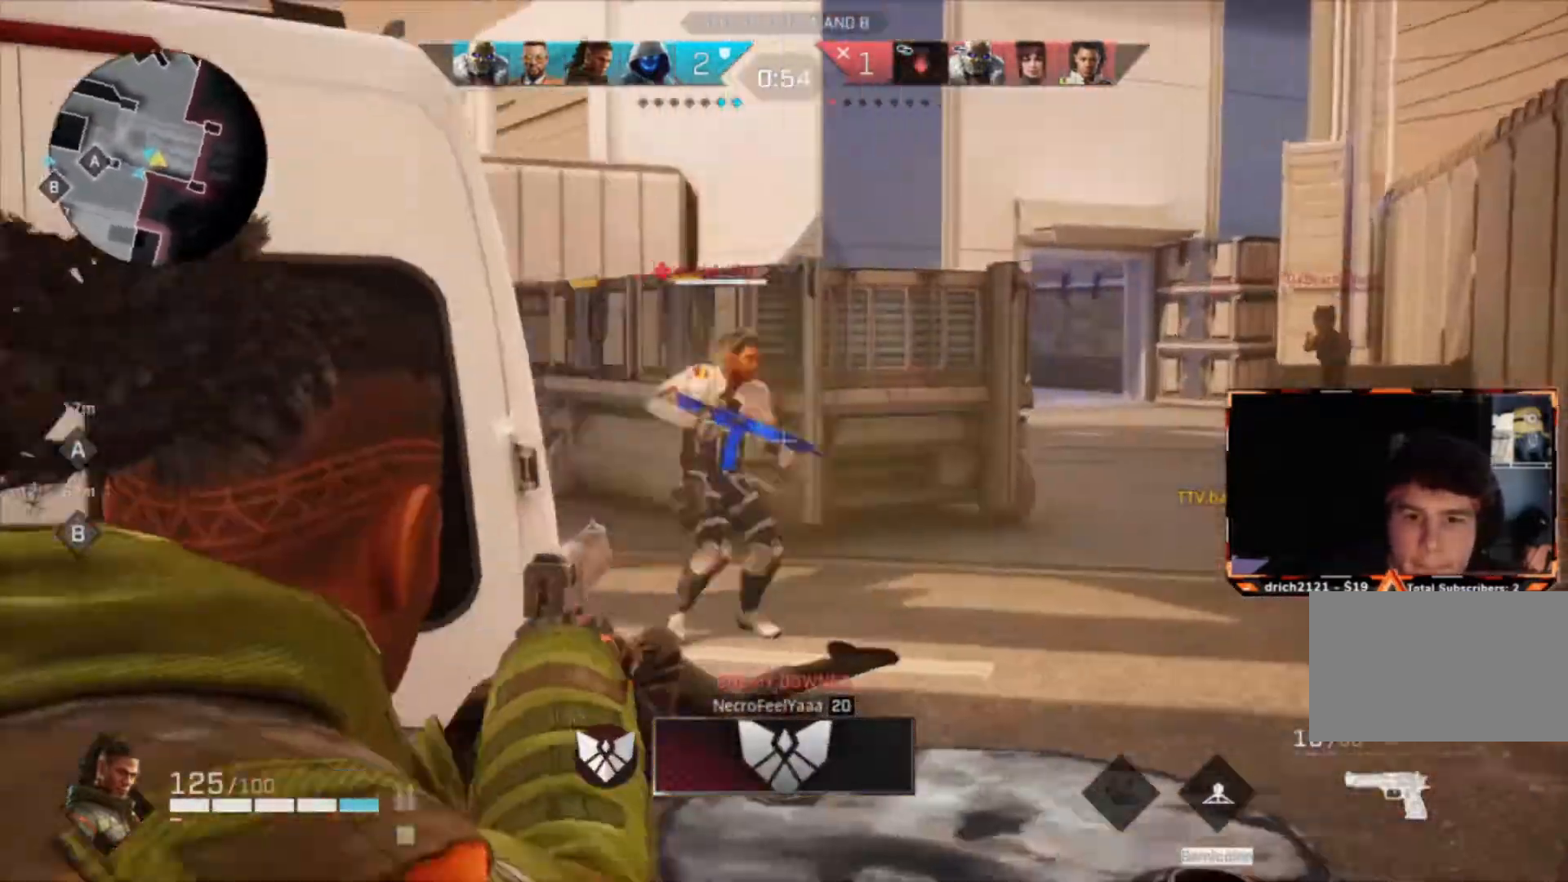
{"keys": ["a"], "mouse": ["right"], "events": [[134, "mouse_left", "down"], [167, "a", "down"], [167, "s", "down"], [234, "d", "up"], [234, "mouse_left", "up"], [234, "s", "up"], [367, "c", "down"], [367, "mouse_left", "down"], [468, "c", "up"], [468, "mouse_left", "up"]]}
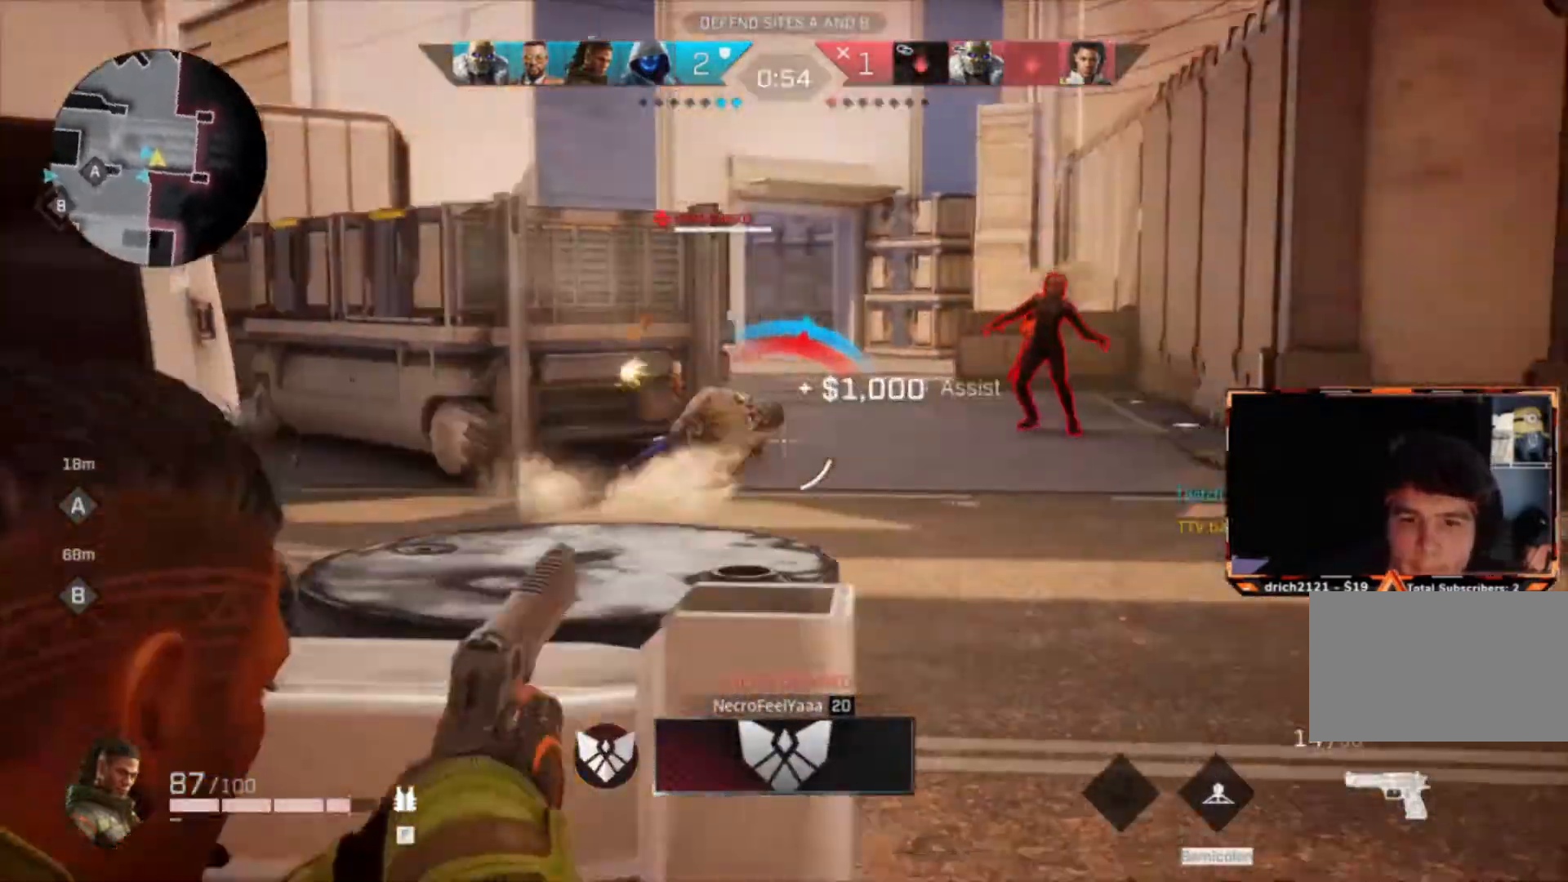
{"keys": ["a", "s"], "mouse": ["right"], "events": [[67, "c", "down"], [67, "mouse_left", "down"], [133, "c", "up"], [133, "mouse_left", "up"], [200, "mouse_left", "down"], [234, "c", "down"], [300, "mouse_left", "up"], [334, "c", "up"], [467, "s", "down"]]}
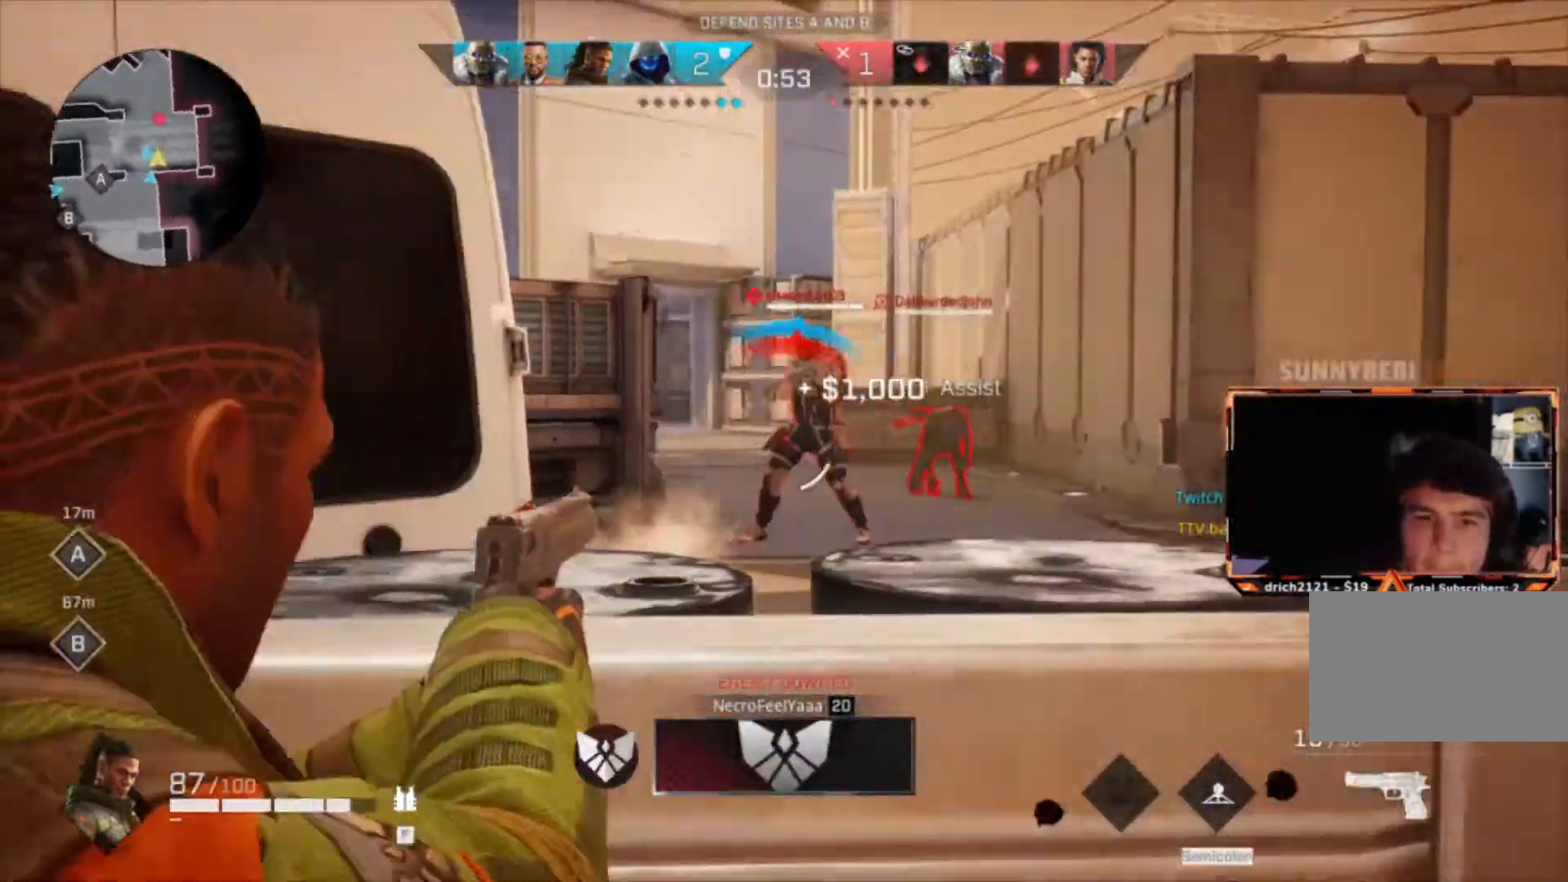
{"keys": ["a"], "mouse": ["right"], "events": [[67, "d", "down"], [67, "s", "up"], [167, "a", "up"], [167, "mouse_left", "down"], [267, "mouse_left", "up"], [334, "a", "down"], [401, "mouse_left", "down"], [501, "d", "up"], [501, "mouse_left", "up"]]}
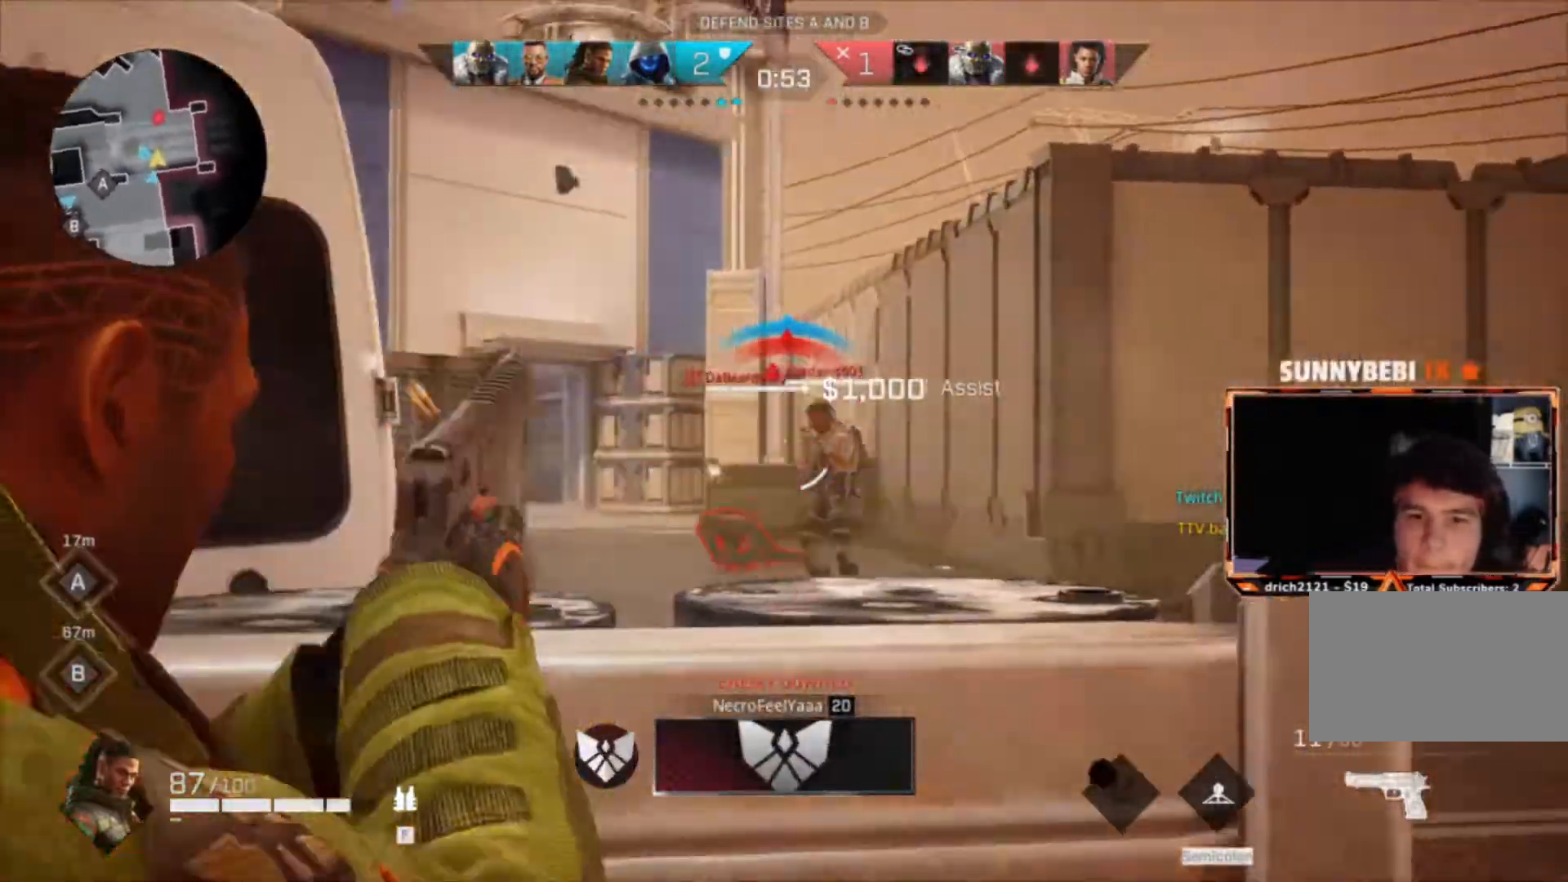
{"keys": ["a", "c"], "mouse": ["right"], "events": [[133, "mouse_left", "down"], [267, "mouse_left", "up"], [334, "c", "down"], [334, "mouse_left", "down"], [400, "c", "up"], [467, "mouse_left", "up"], [500, "c", "down"]]}
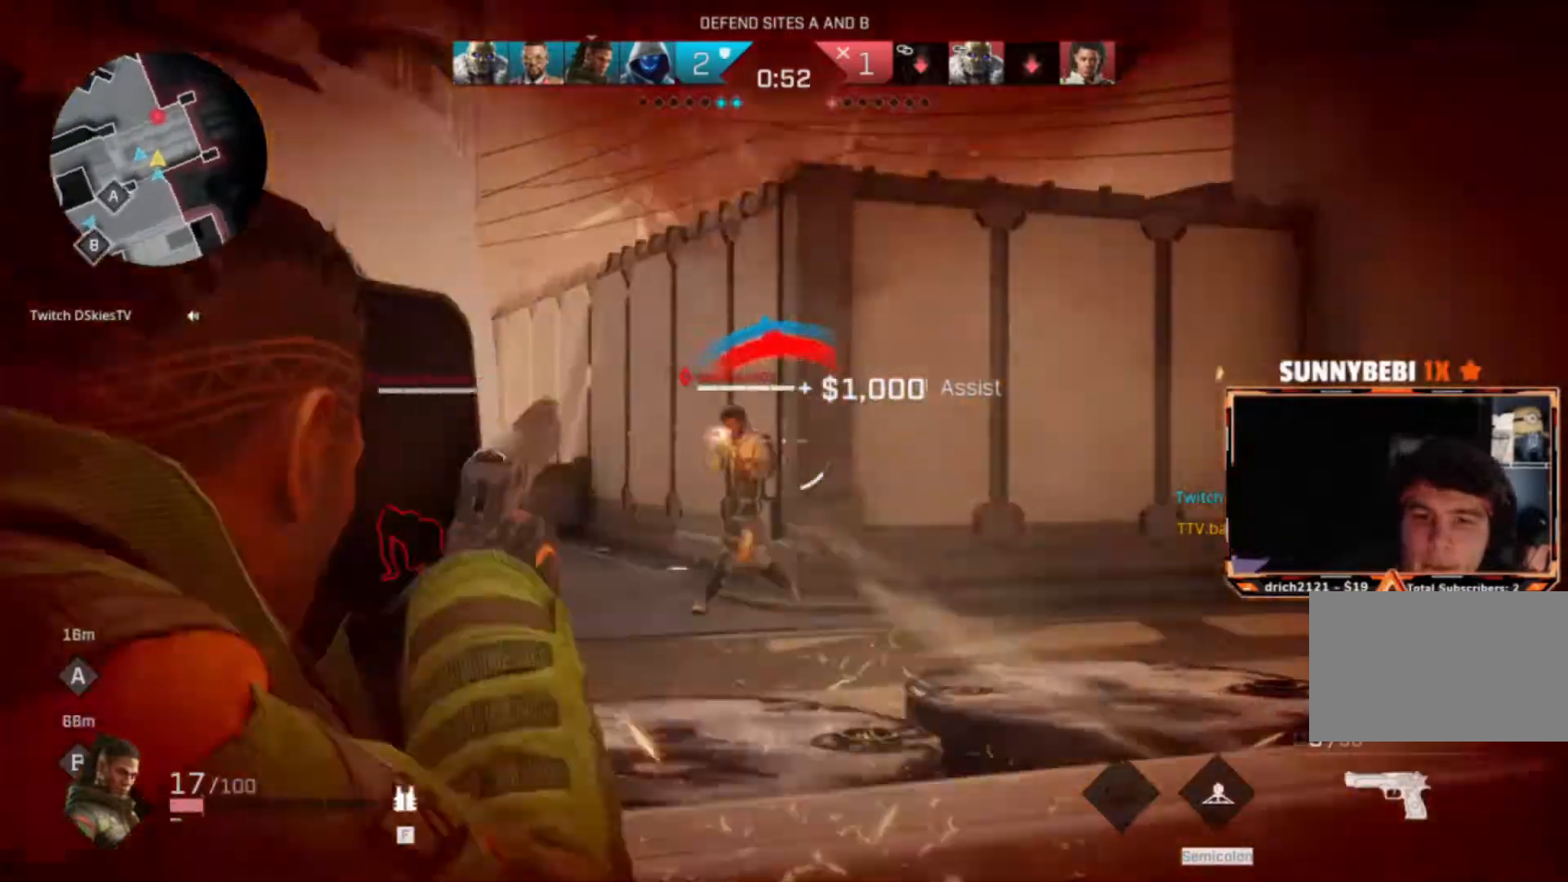
{"keys": ["a"], "mouse": [], "events": [[67, "mouse_left", "down"], [101, "c", "up"], [101, "mouse_left", "up"], [134, "mouse_left", "down"], [201, "mouse_right", "up"], [234, "mouse_left", "up"], [234, "shift", "down"], [434, "shift", "up"]]}
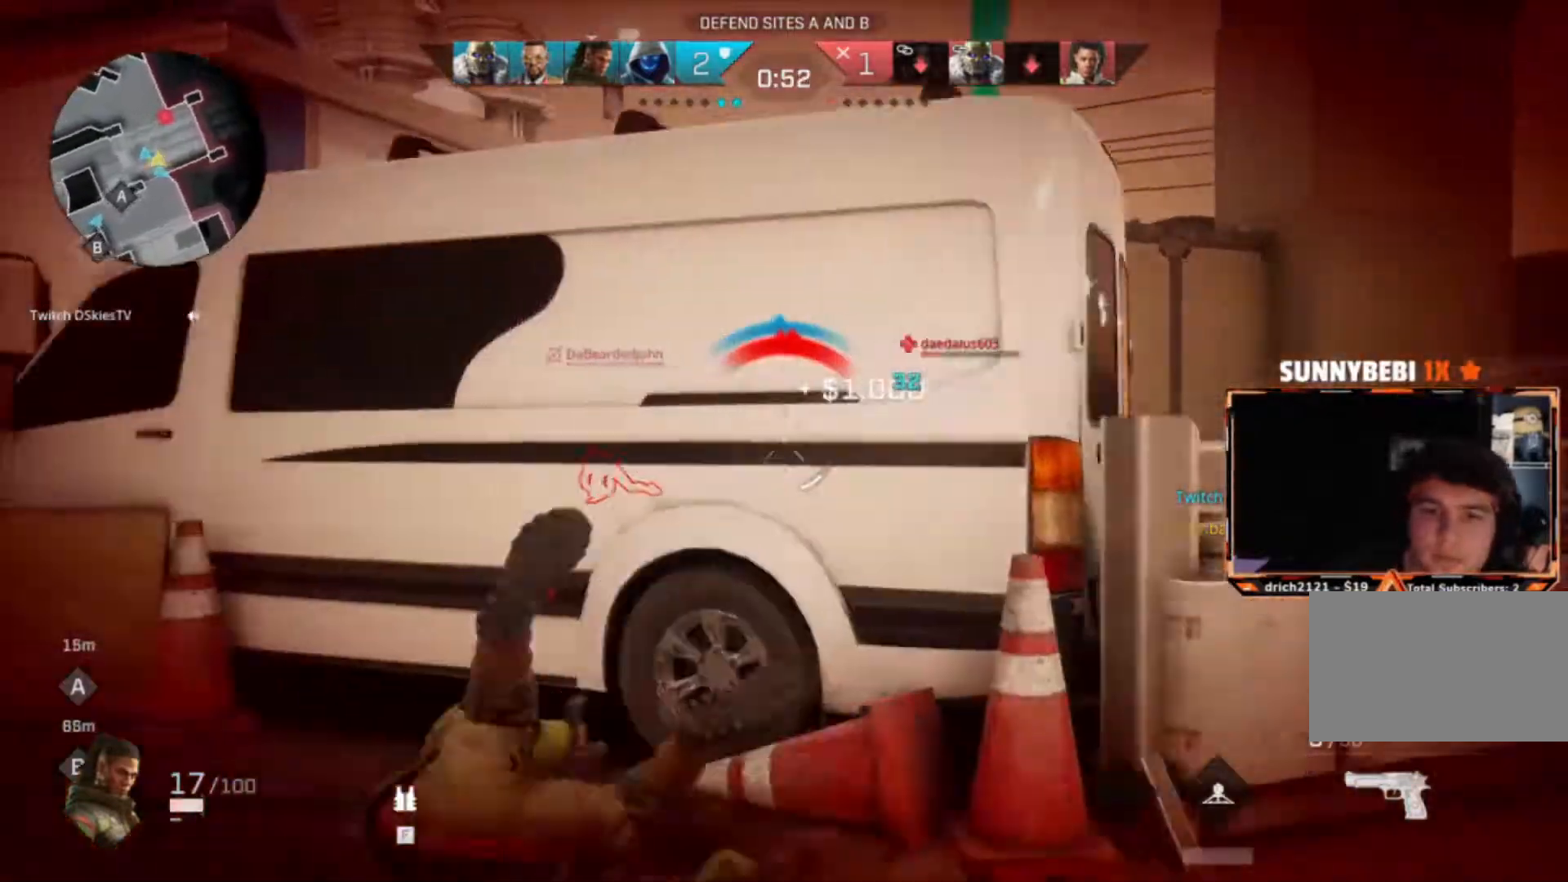
{"keys": ["a", "r", "w"], "mouse": [], "events": [[200, "w", "down"], [434, "r", "down"]]}
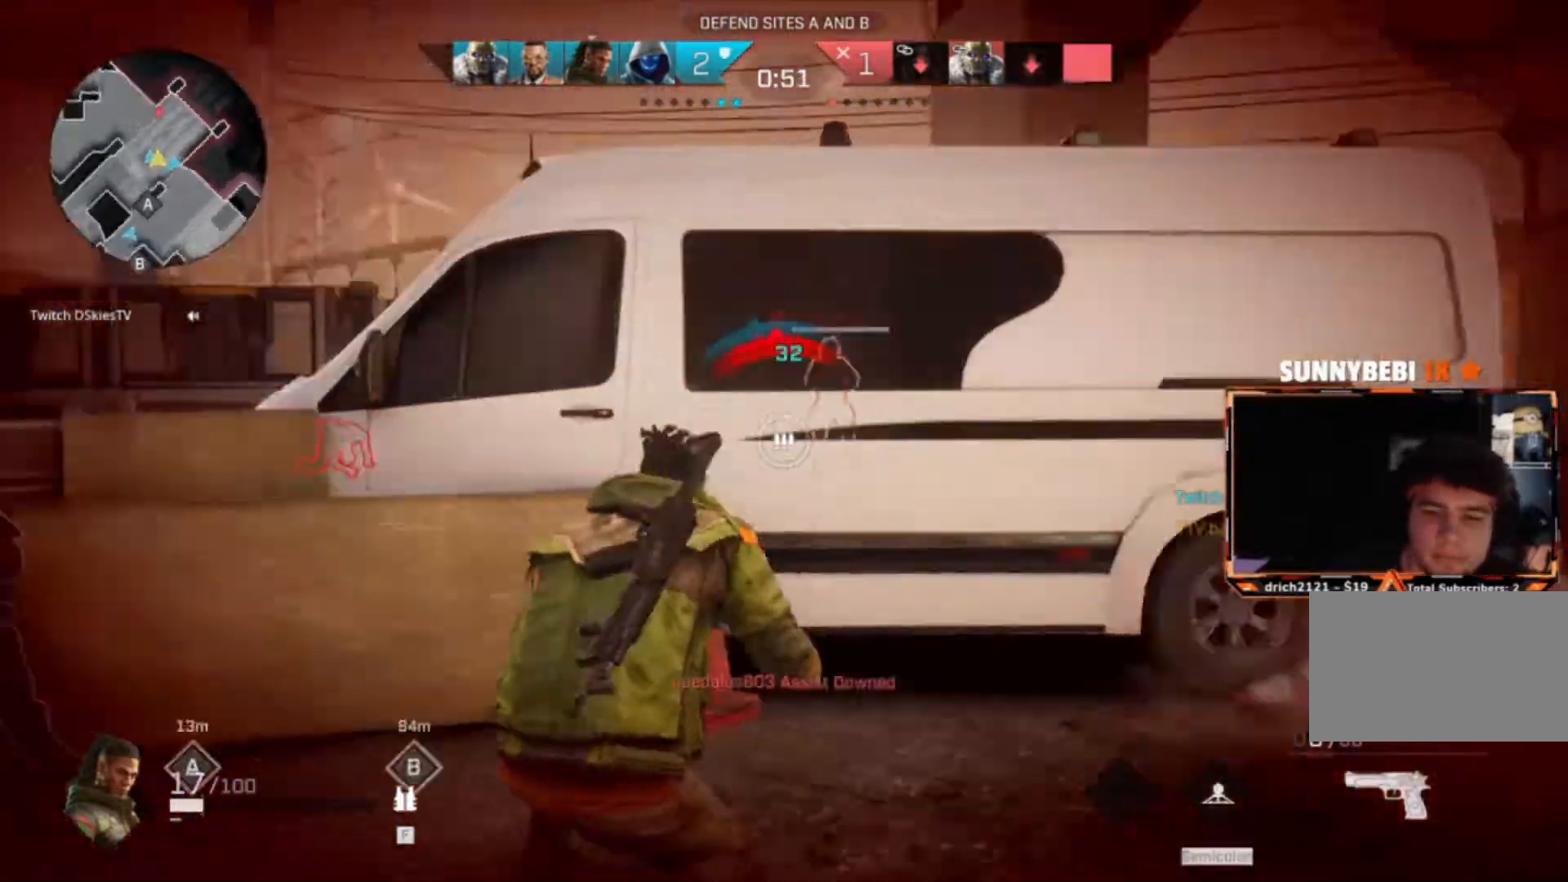
{"keys": ["w"], "mouse": [], "events": [[34, "r", "up"], [134, "r", "down"], [234, "r", "up"], [267, "a", "up"]]}